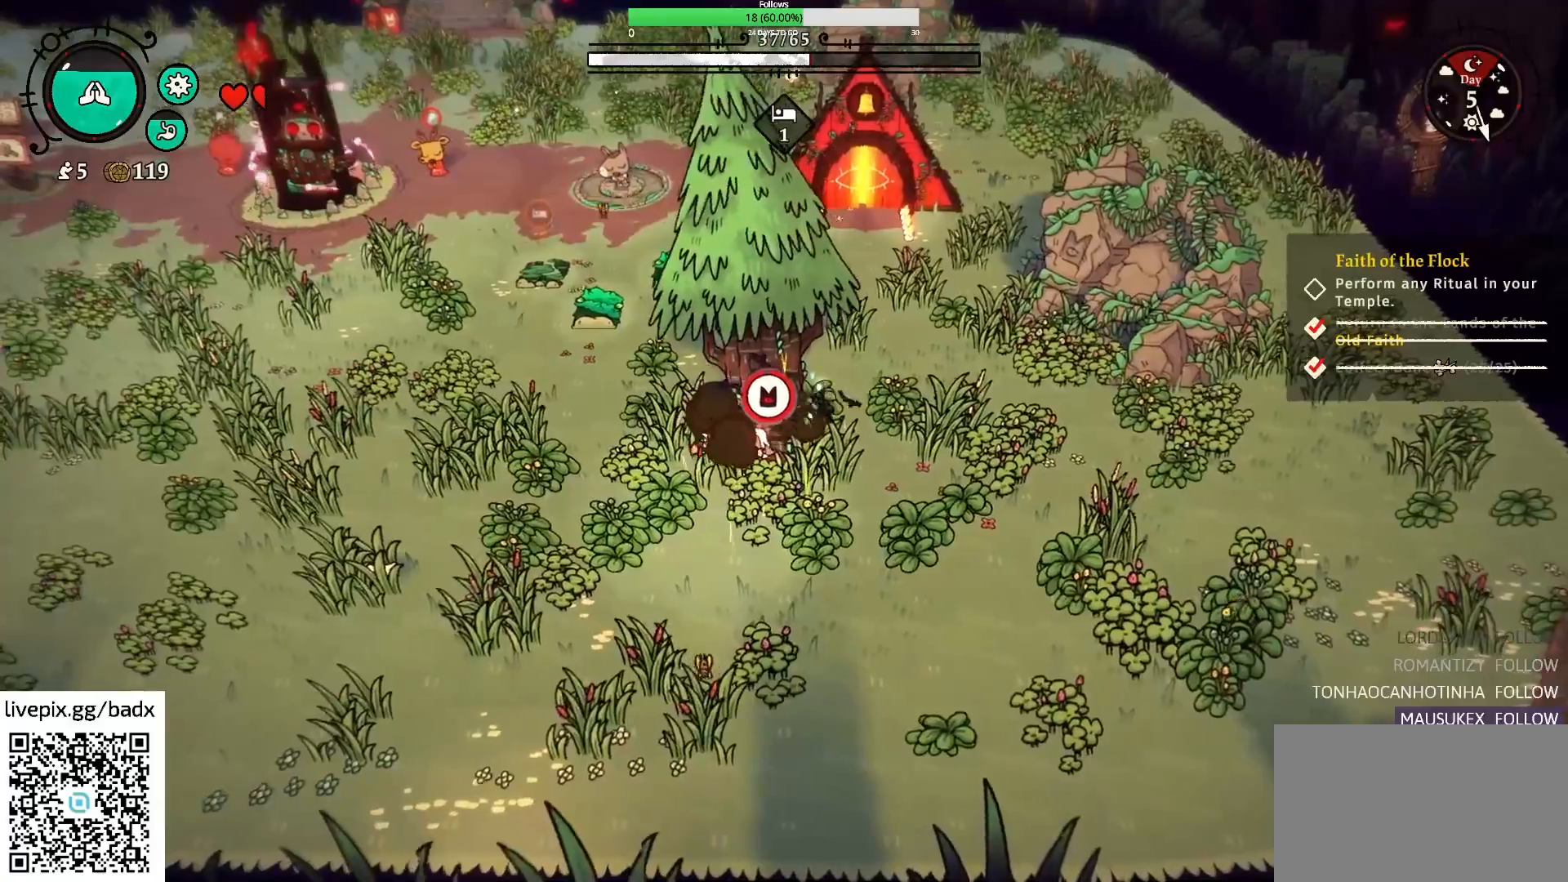
Gameplay with keyboard and mouse; each line is a JSON object with the keys and mouse buttons held at the frame after it. "events" lists presses ("down") and releases ("up") of "1", "2", "3", "4", "5", "a", "alt", "c", "ctrl", "d", "e", "f", "g", "q", "s", "shift", "space", "tab", "v", "w", "x", "mouse_left", "mouse_wheel", "mouse_right", "mouse_mb4" and "mouse_mb5" between this image and that frame as [ms after this image, input, new state], when the widget could be followed in between. "mouse_left", "mouse_wheel", "mouse_right", "mouse_mb4", "mouse_mb5" = the "left", "wheel", "right", "mb4", "mb5" buttons of the "mouse" list. No other keys are recorded. "wheel" means that the mouse wheel is clicked or scrolled. Mouse movement is not recorded.
{"keys": ["e"], "mouse": [], "events": []}
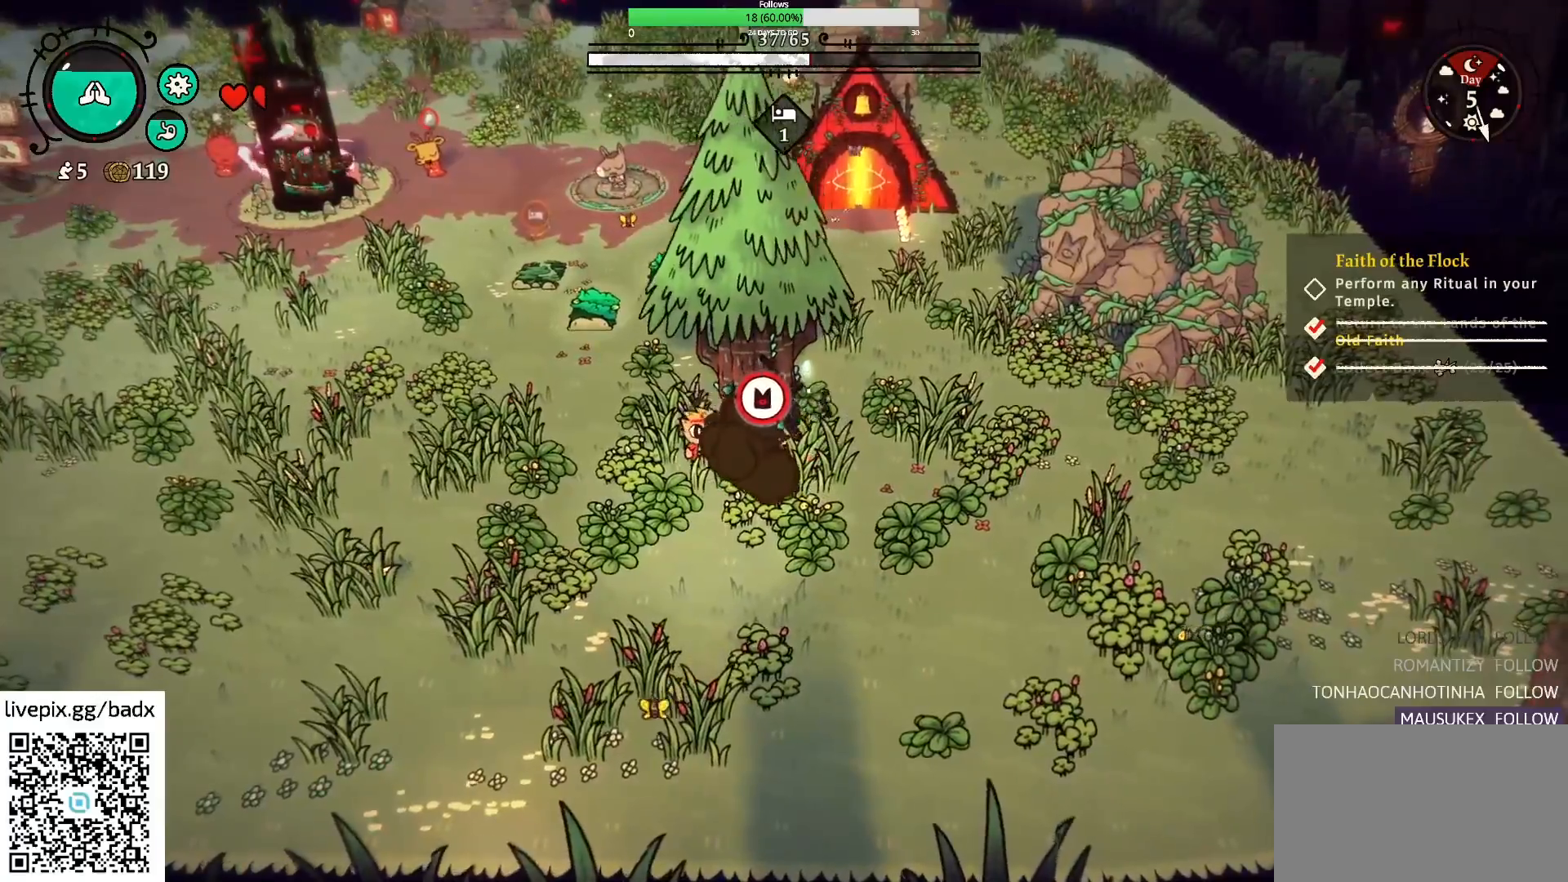
{"keys": ["e"], "mouse": [], "events": []}
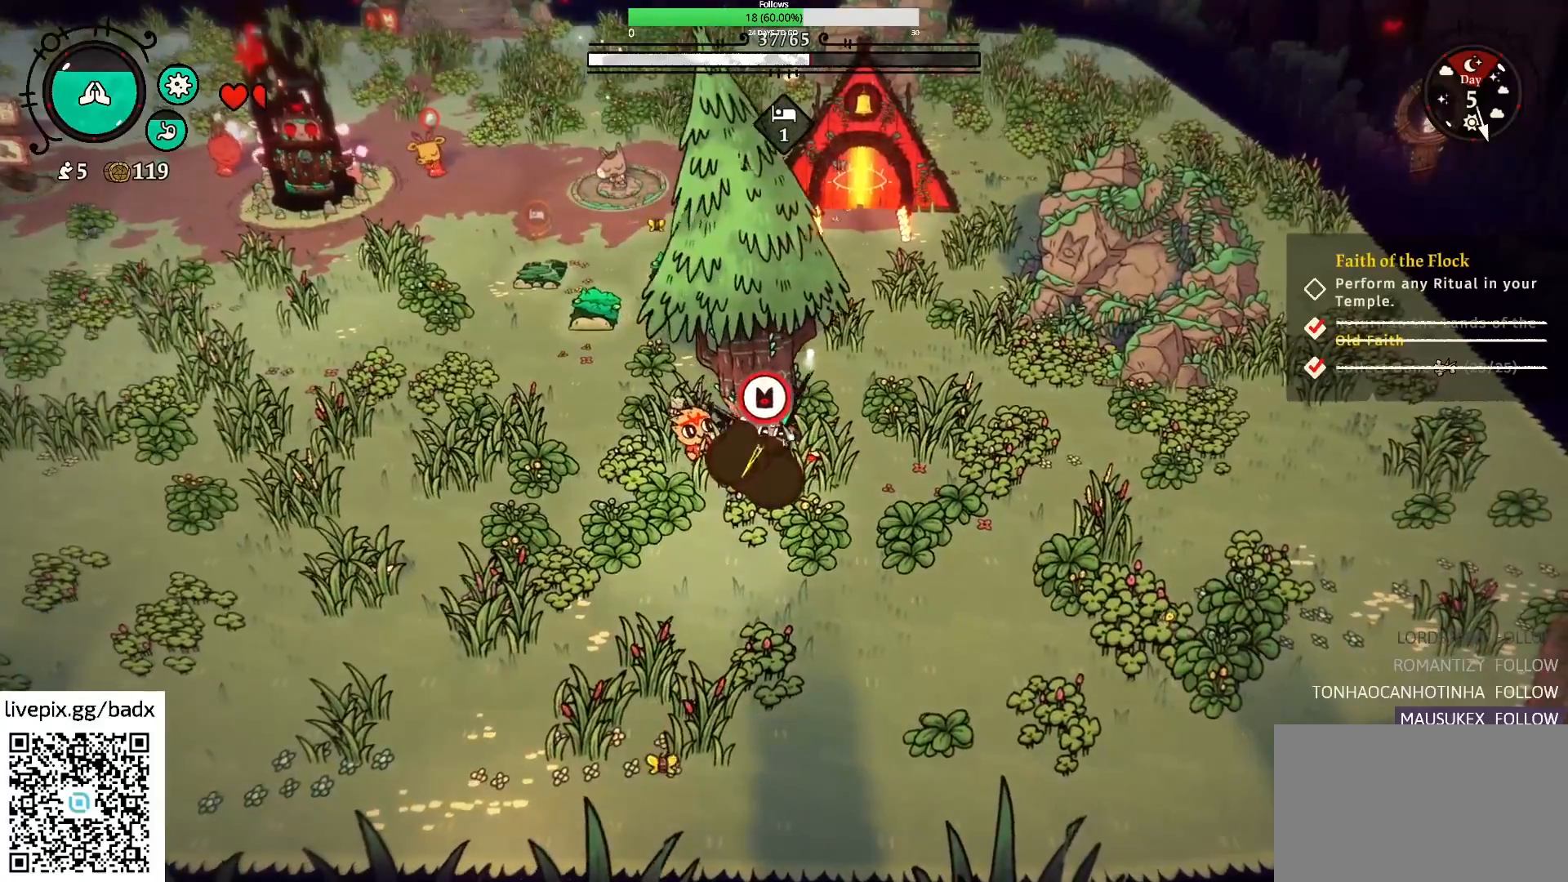
{"keys": ["e"], "mouse": [], "events": []}
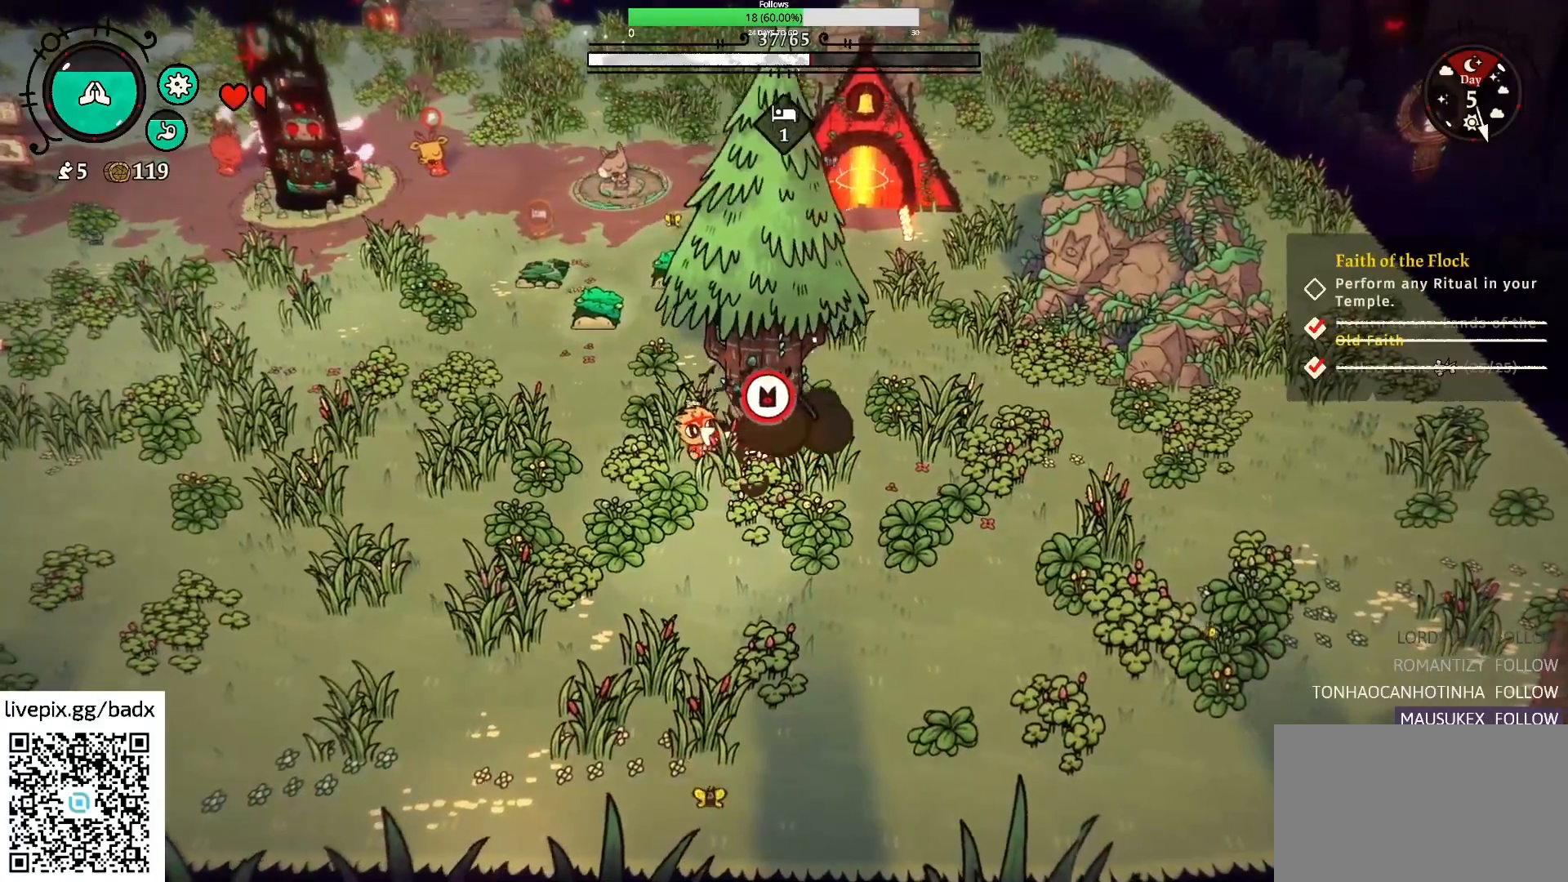
{"keys": ["e"], "mouse": [], "events": []}
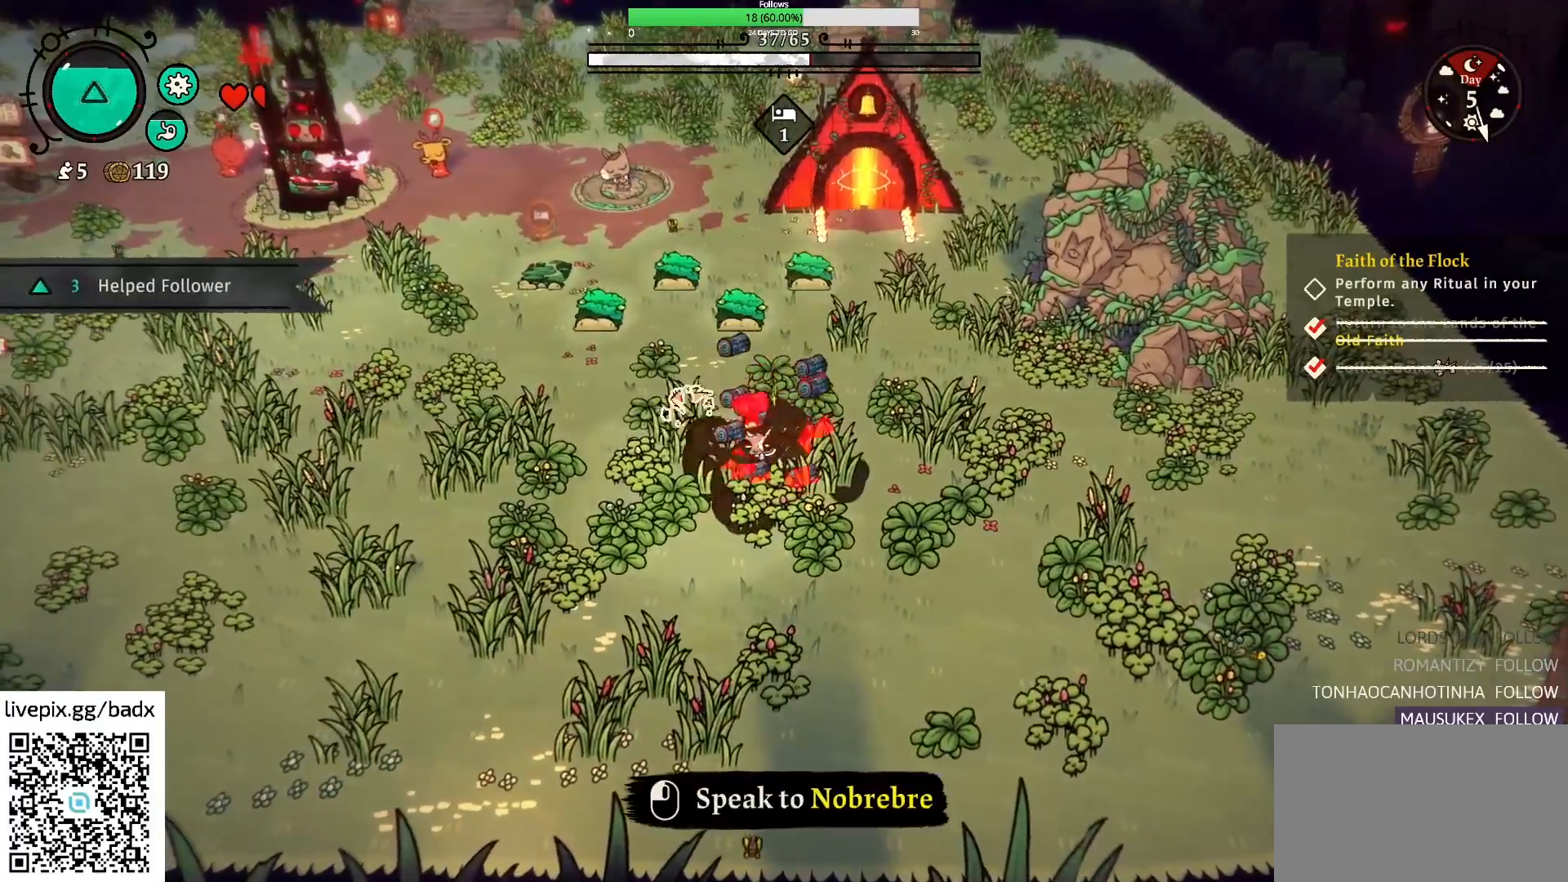
{"keys": [], "mouse": [], "events": [[83, "e", "up"]]}
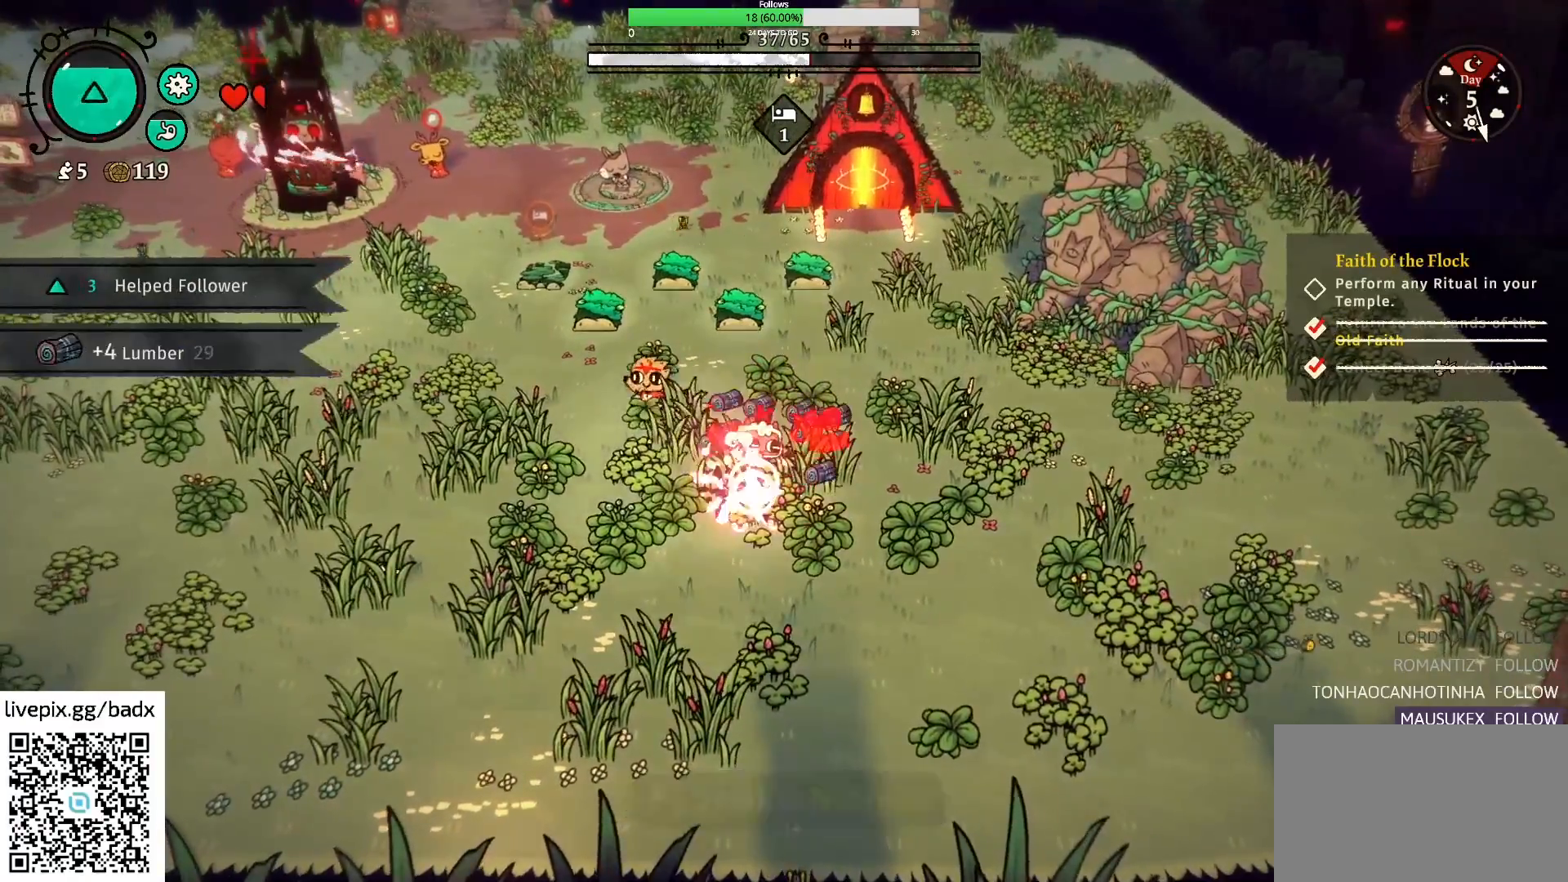
{"keys": ["a"], "mouse": [], "events": [[333, "d", "down"], [483, "a", "down"], [483, "d", "up"]]}
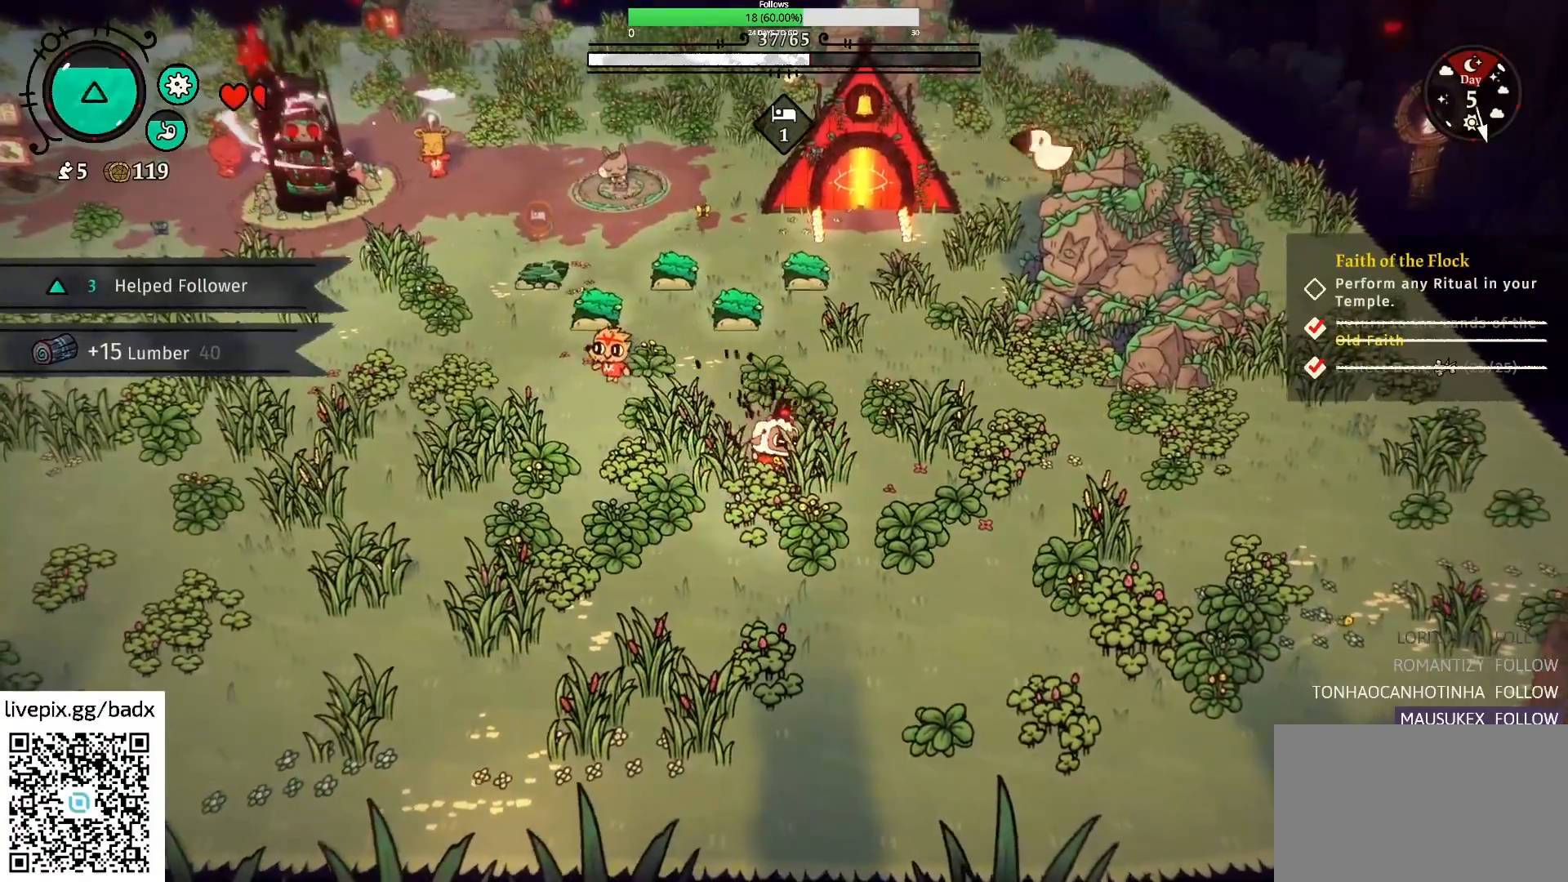
{"keys": ["a", "w"], "mouse": [], "events": [[17, "w", "down"]]}
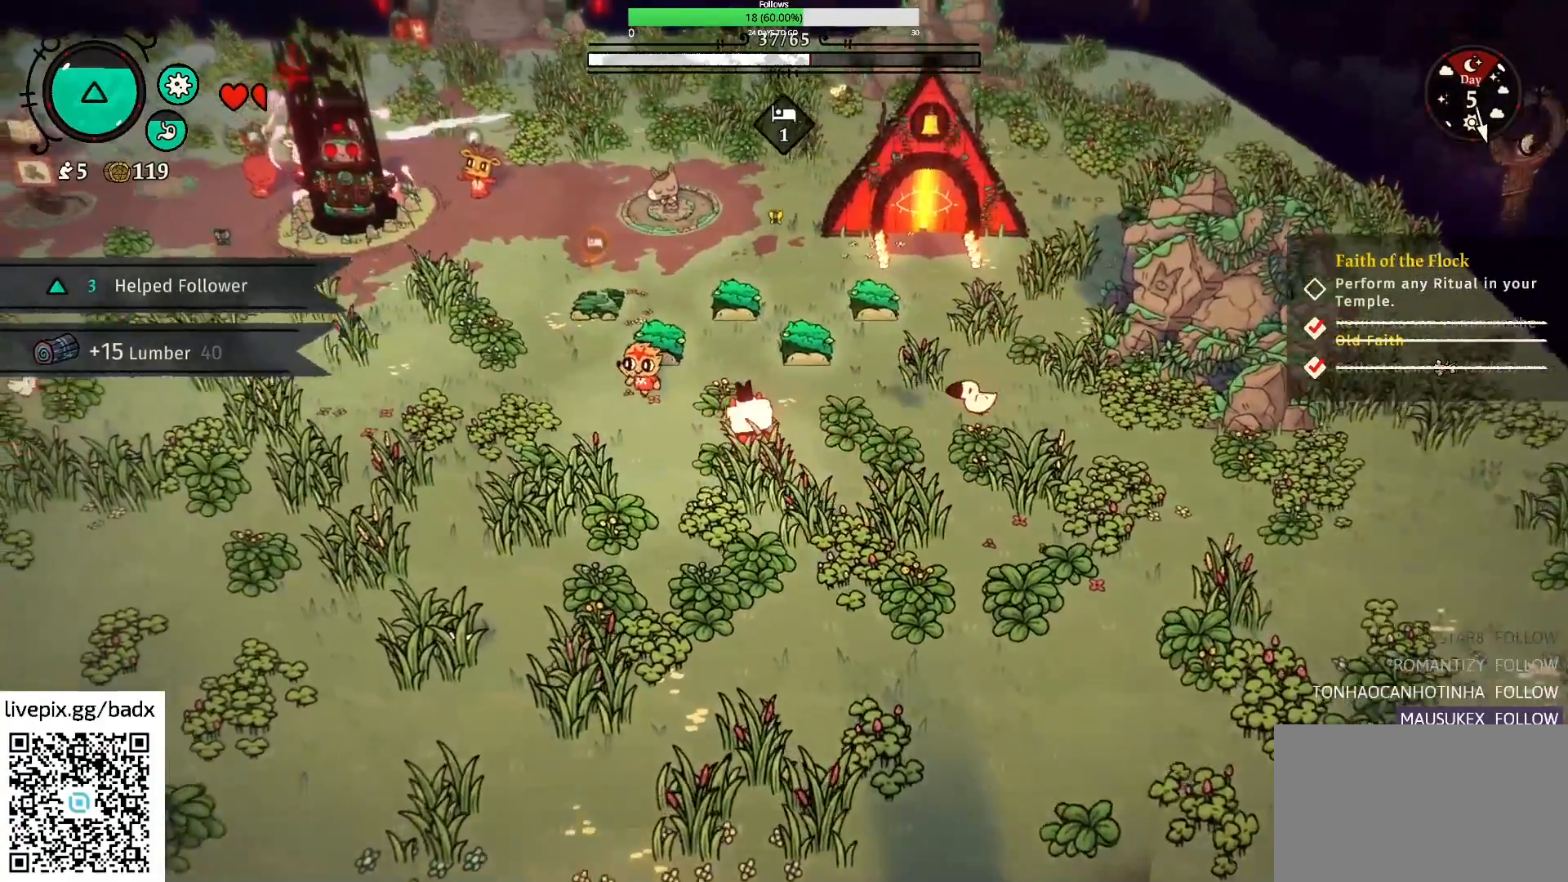
{"keys": ["a", "w"], "mouse": [], "events": [[50, "a", "up"], [267, "a", "down"]]}
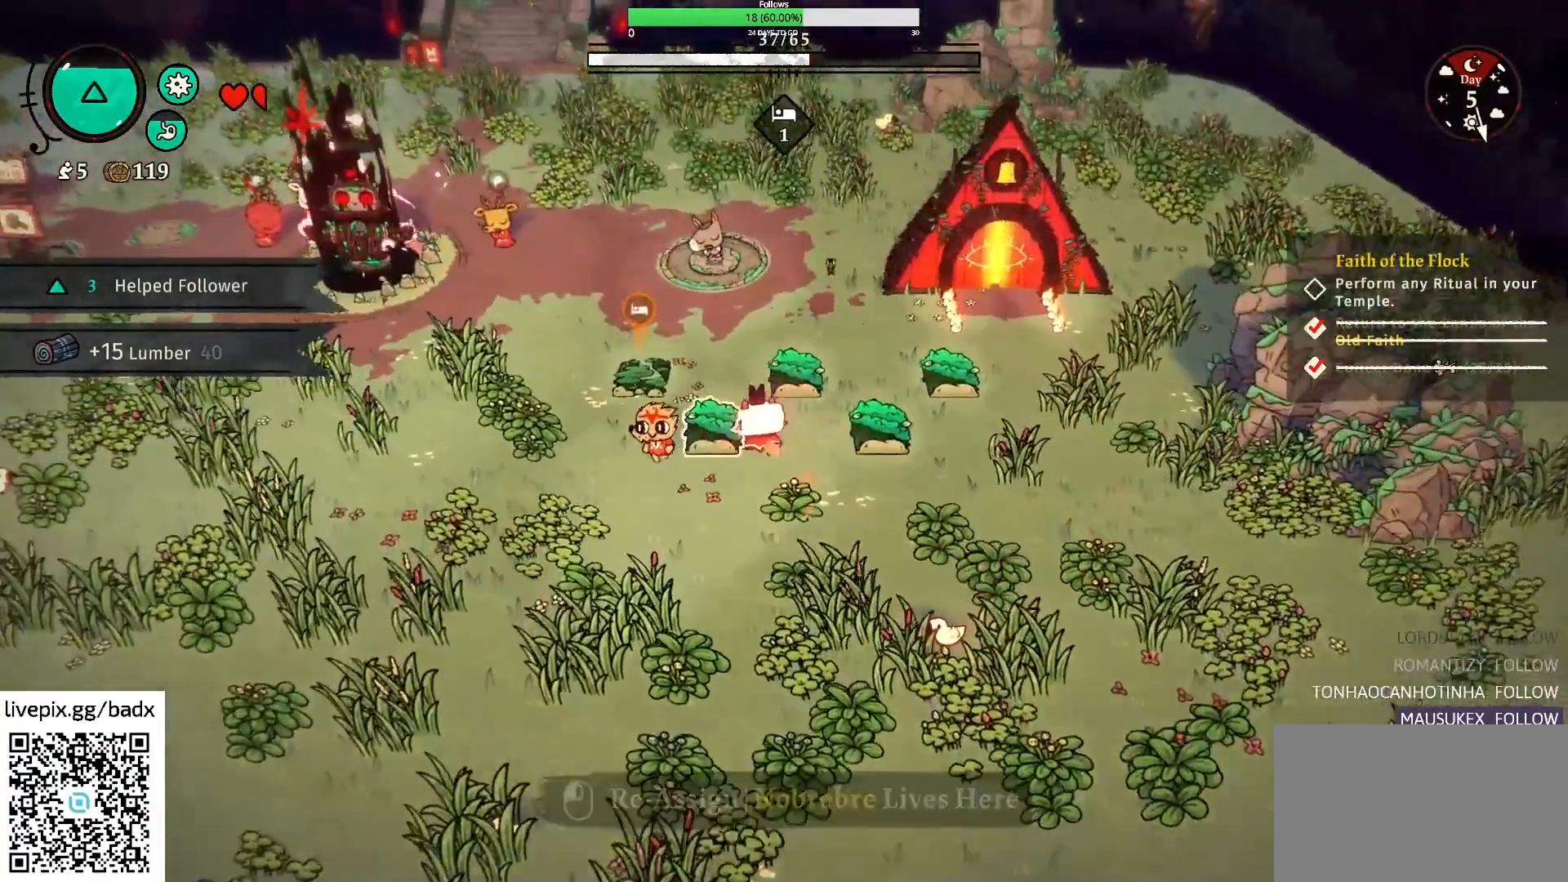
{"keys": ["w"], "mouse": [], "events": [[483, "a", "up"]]}
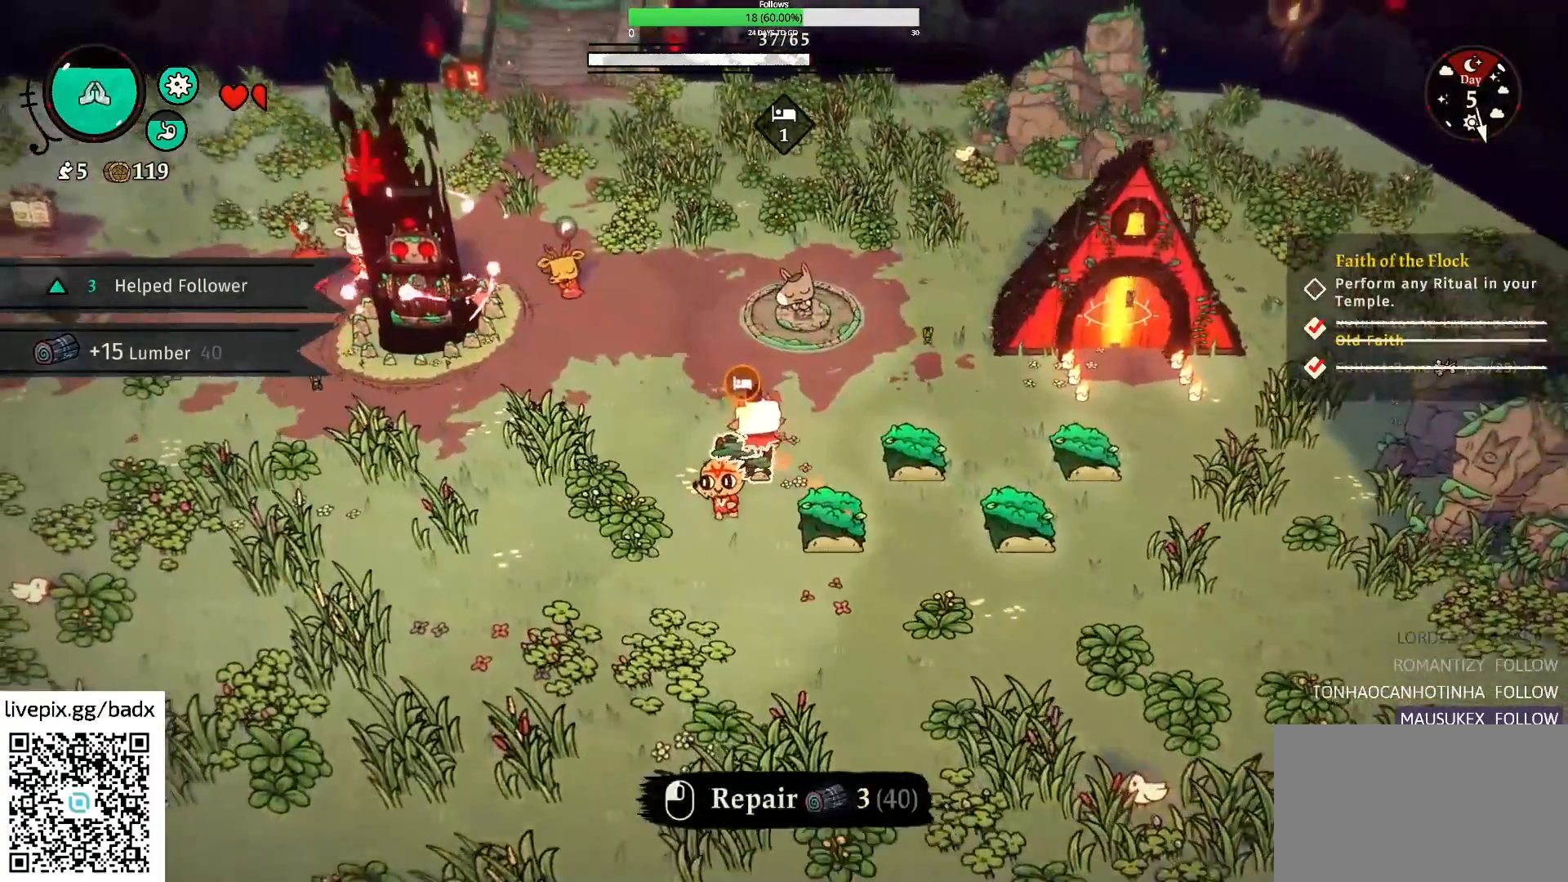
{"keys": [], "mouse": [], "events": [[17, "w", "up"]]}
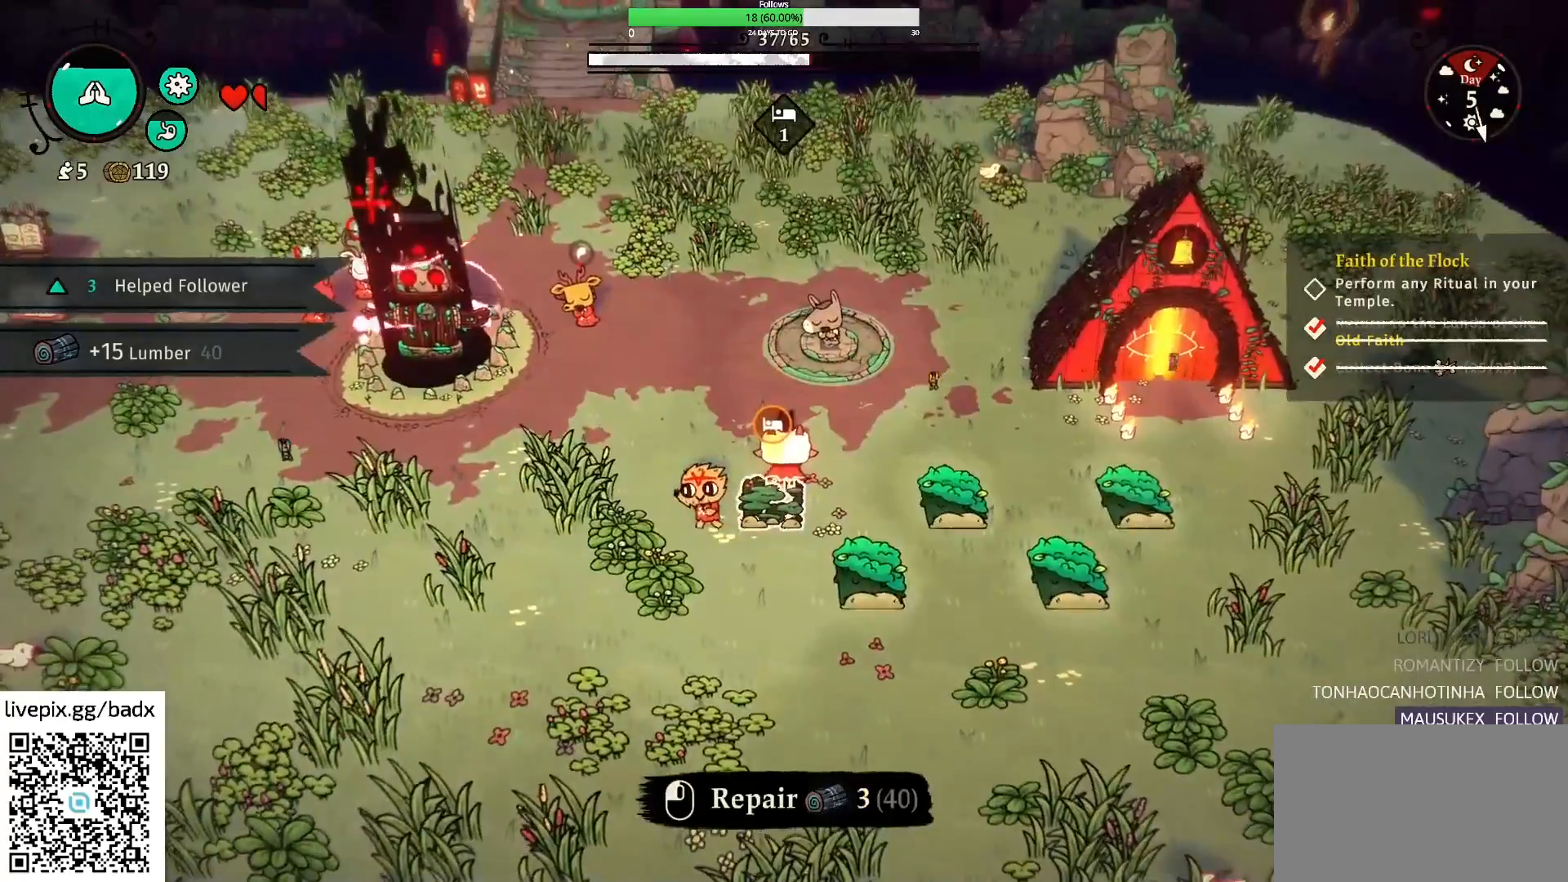
{"keys": [], "mouse": [], "events": []}
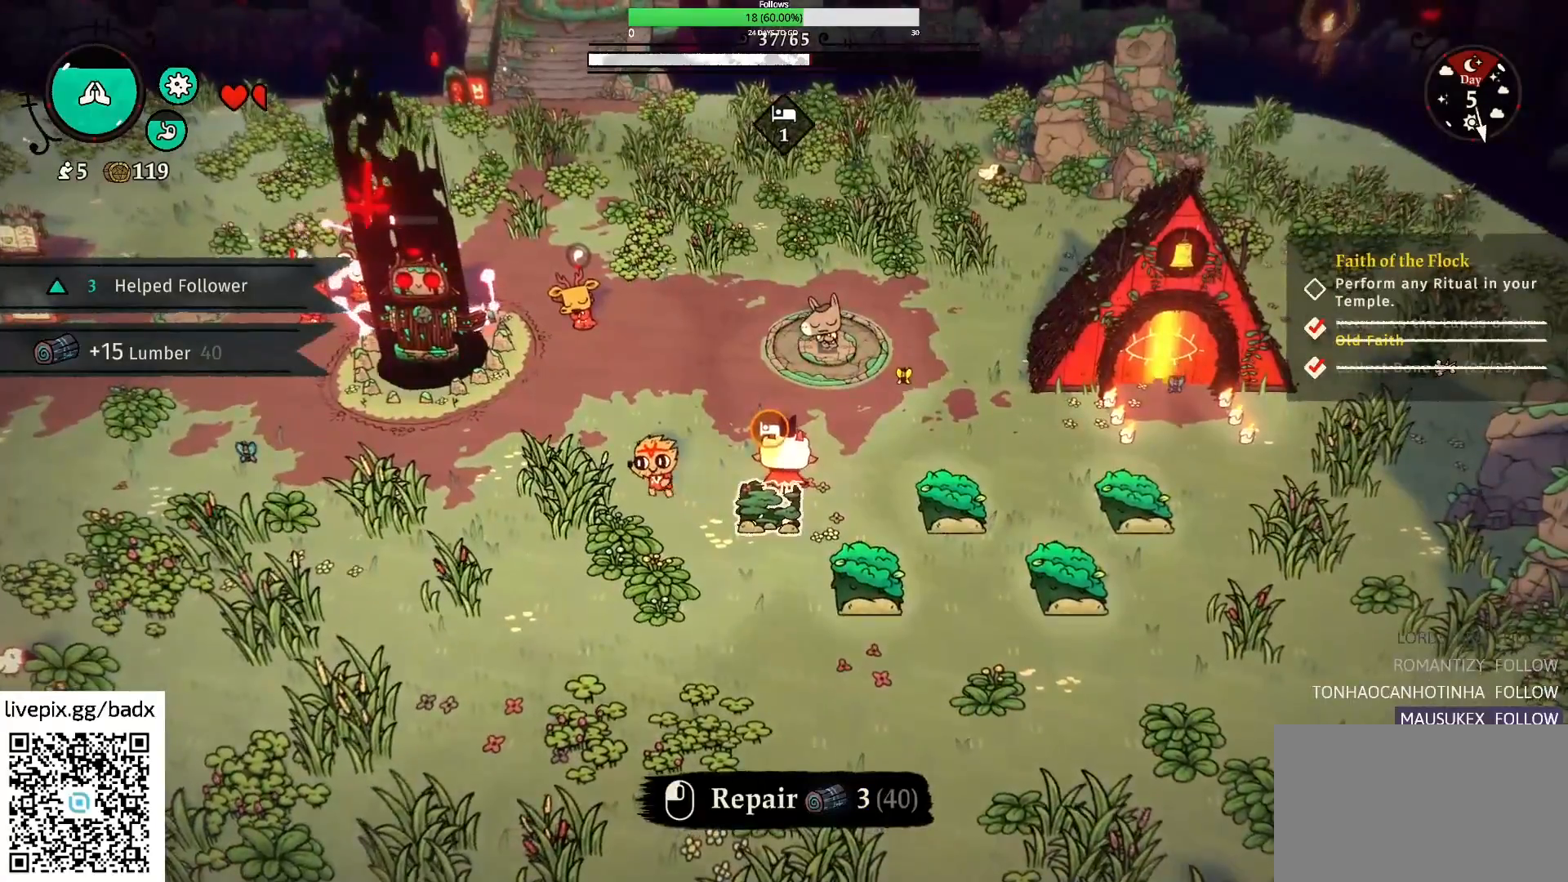
{"keys": [], "mouse": [], "events": []}
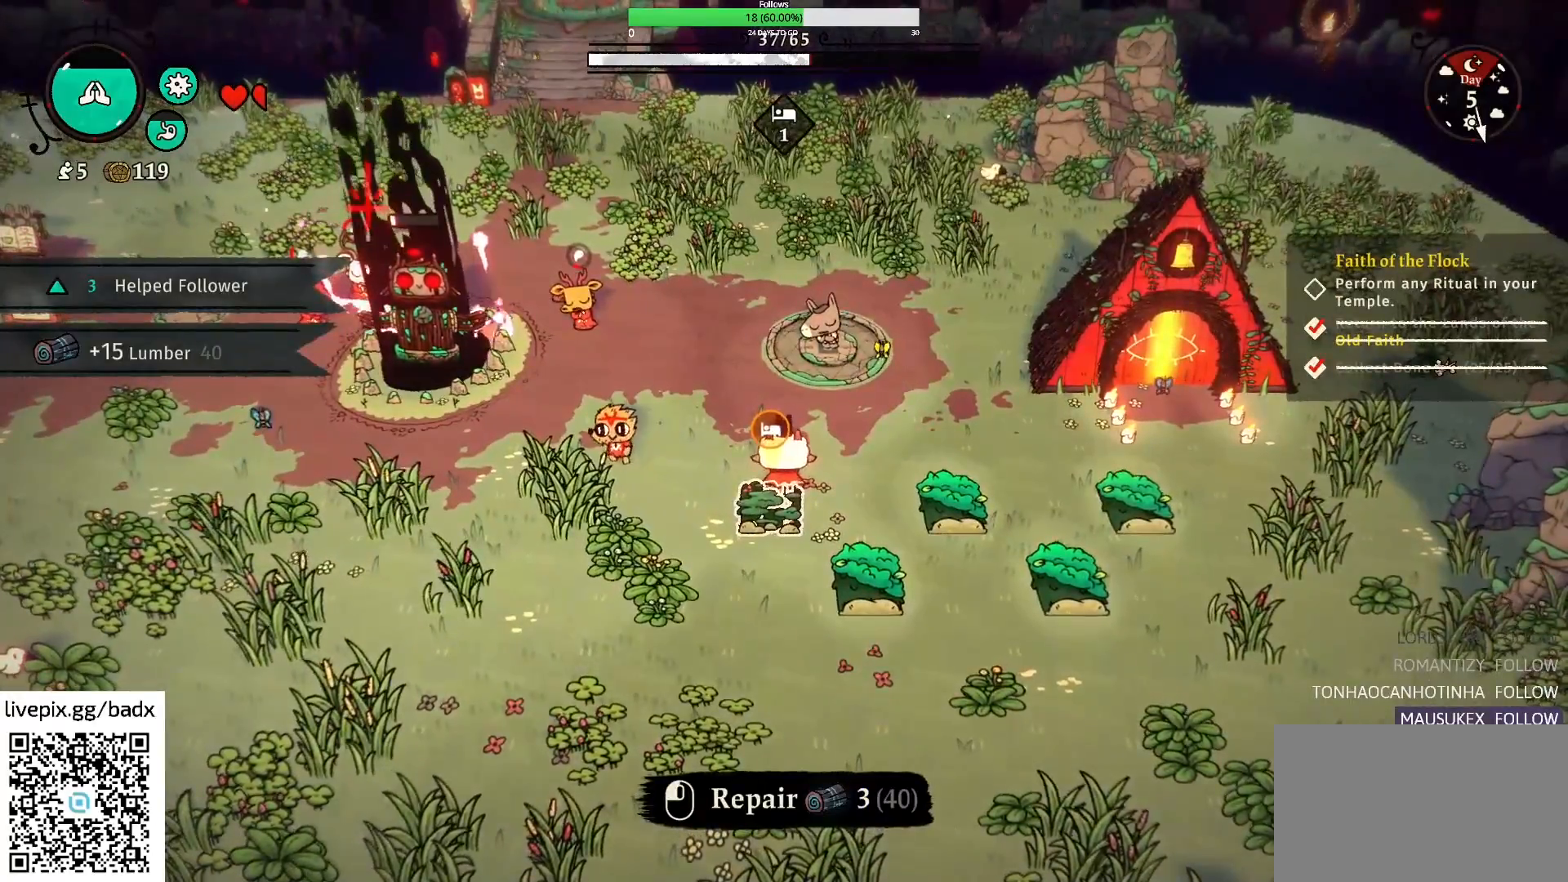
{"keys": [], "mouse": [], "events": []}
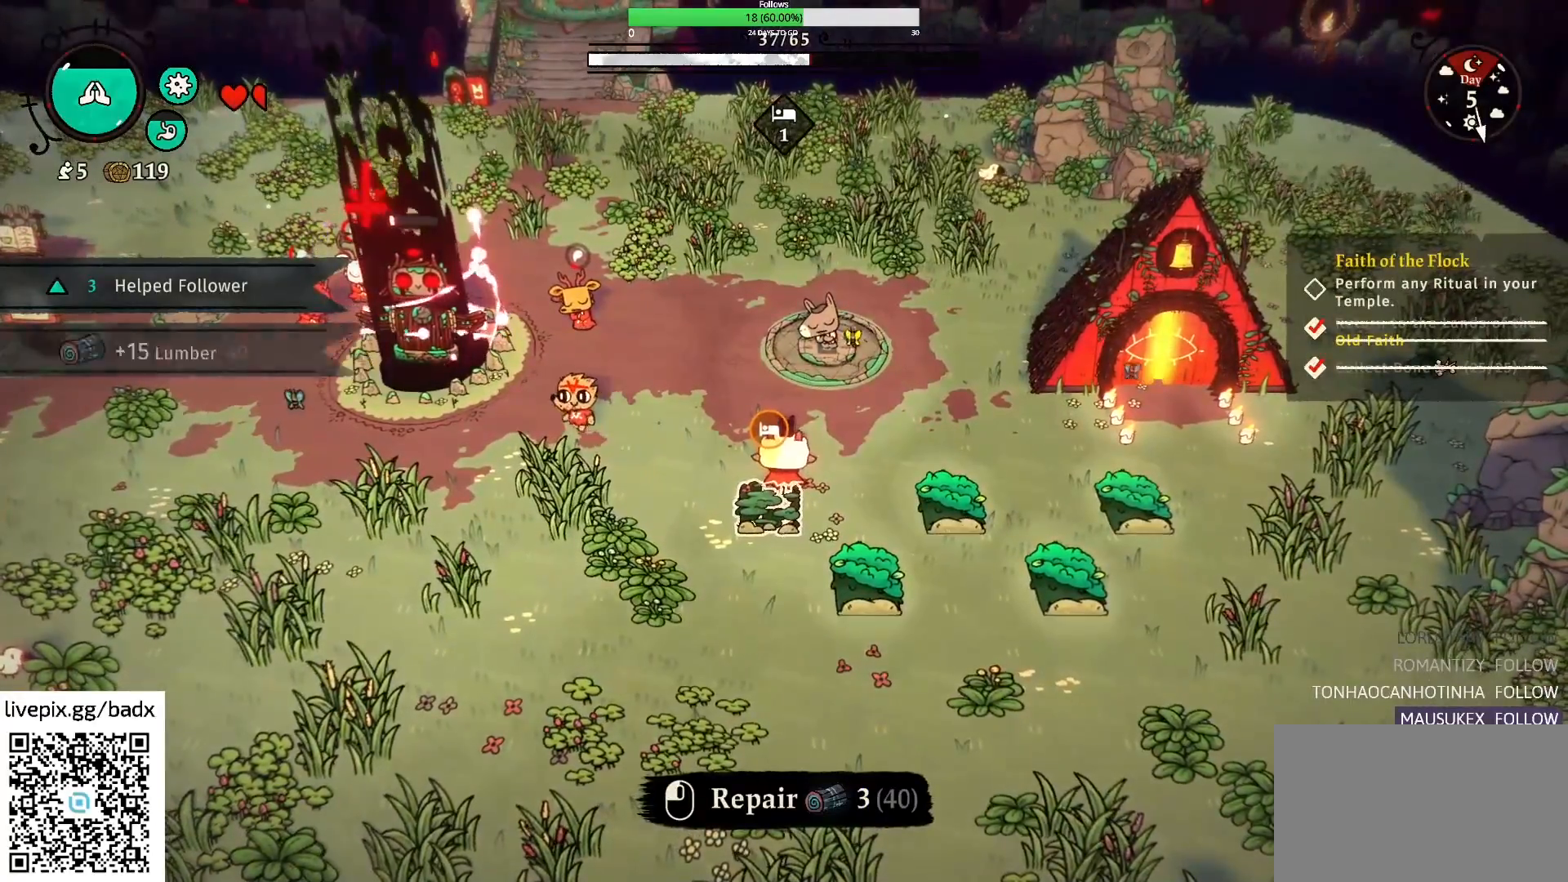
{"keys": [], "mouse": [], "events": []}
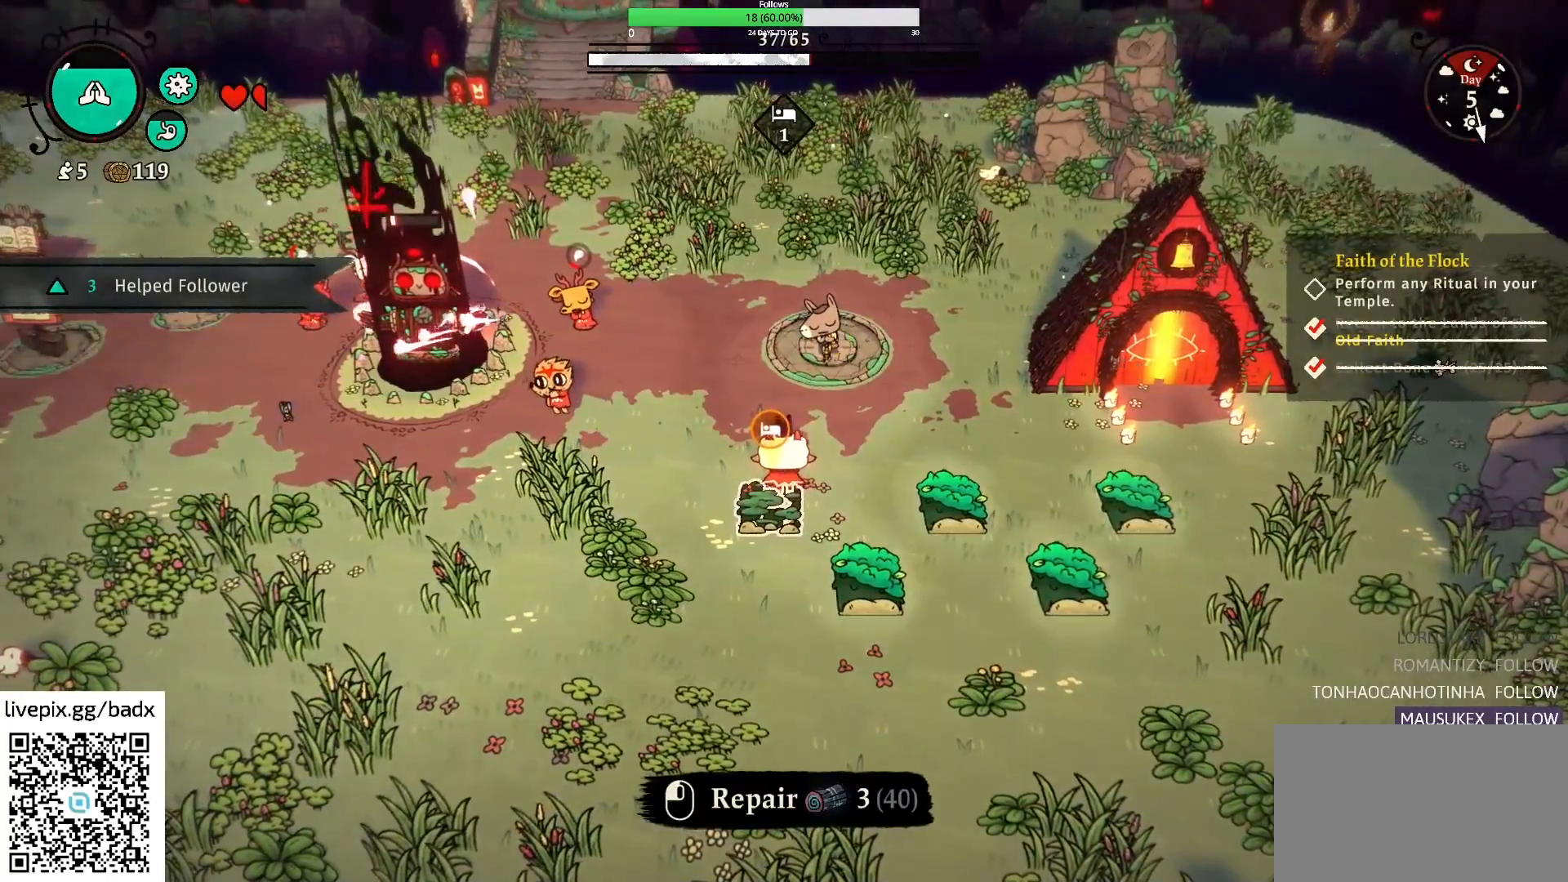
{"keys": [], "mouse": [], "events": [[100, "e", "down"], [200, "e", "up"]]}
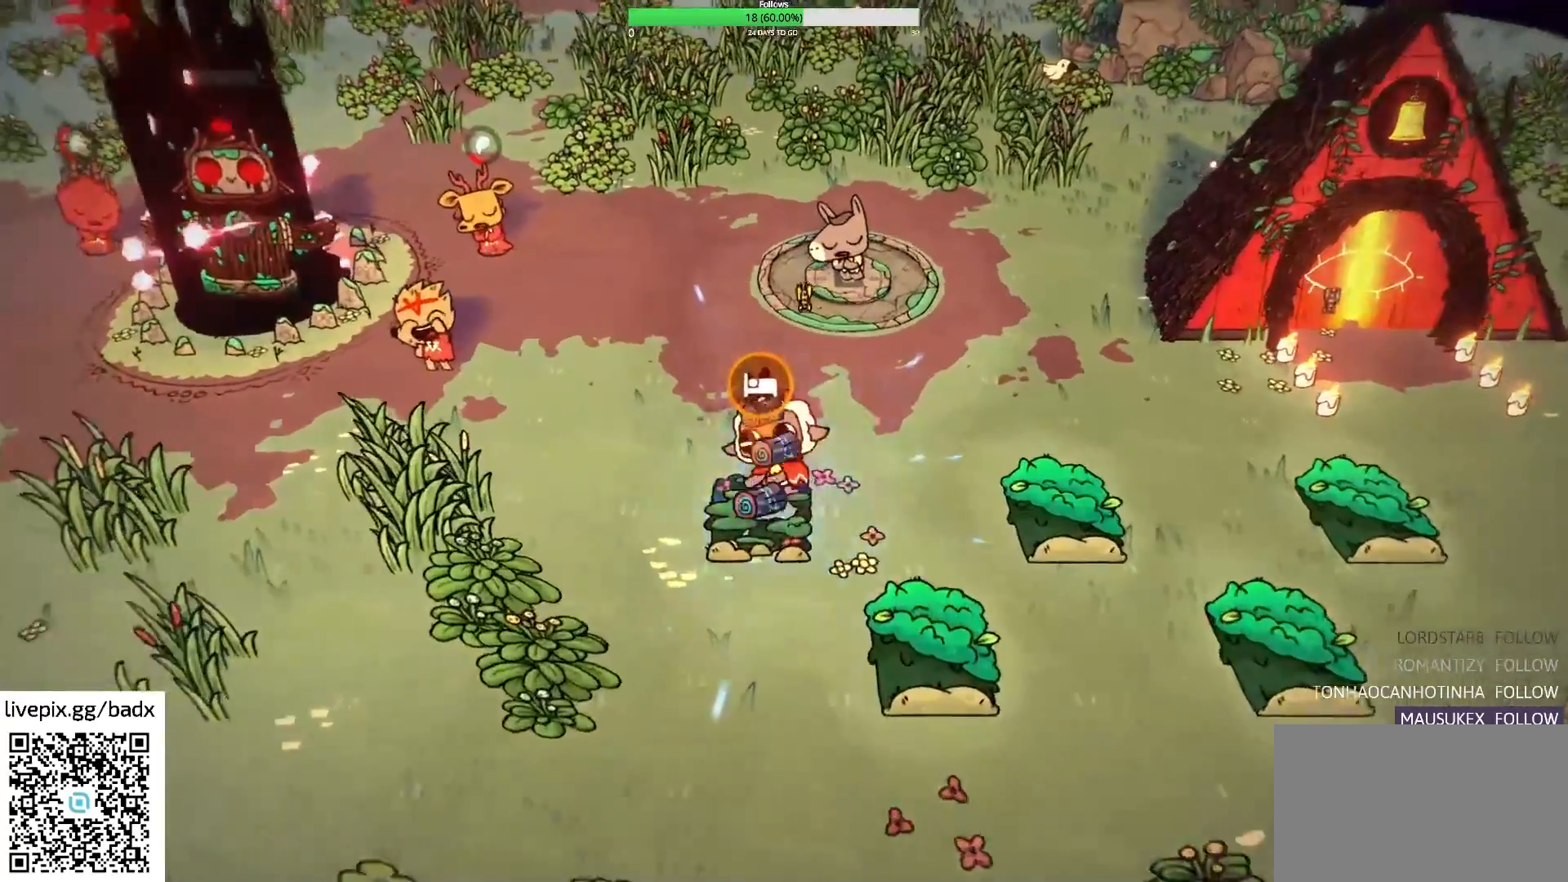
{"keys": [], "mouse": [], "events": []}
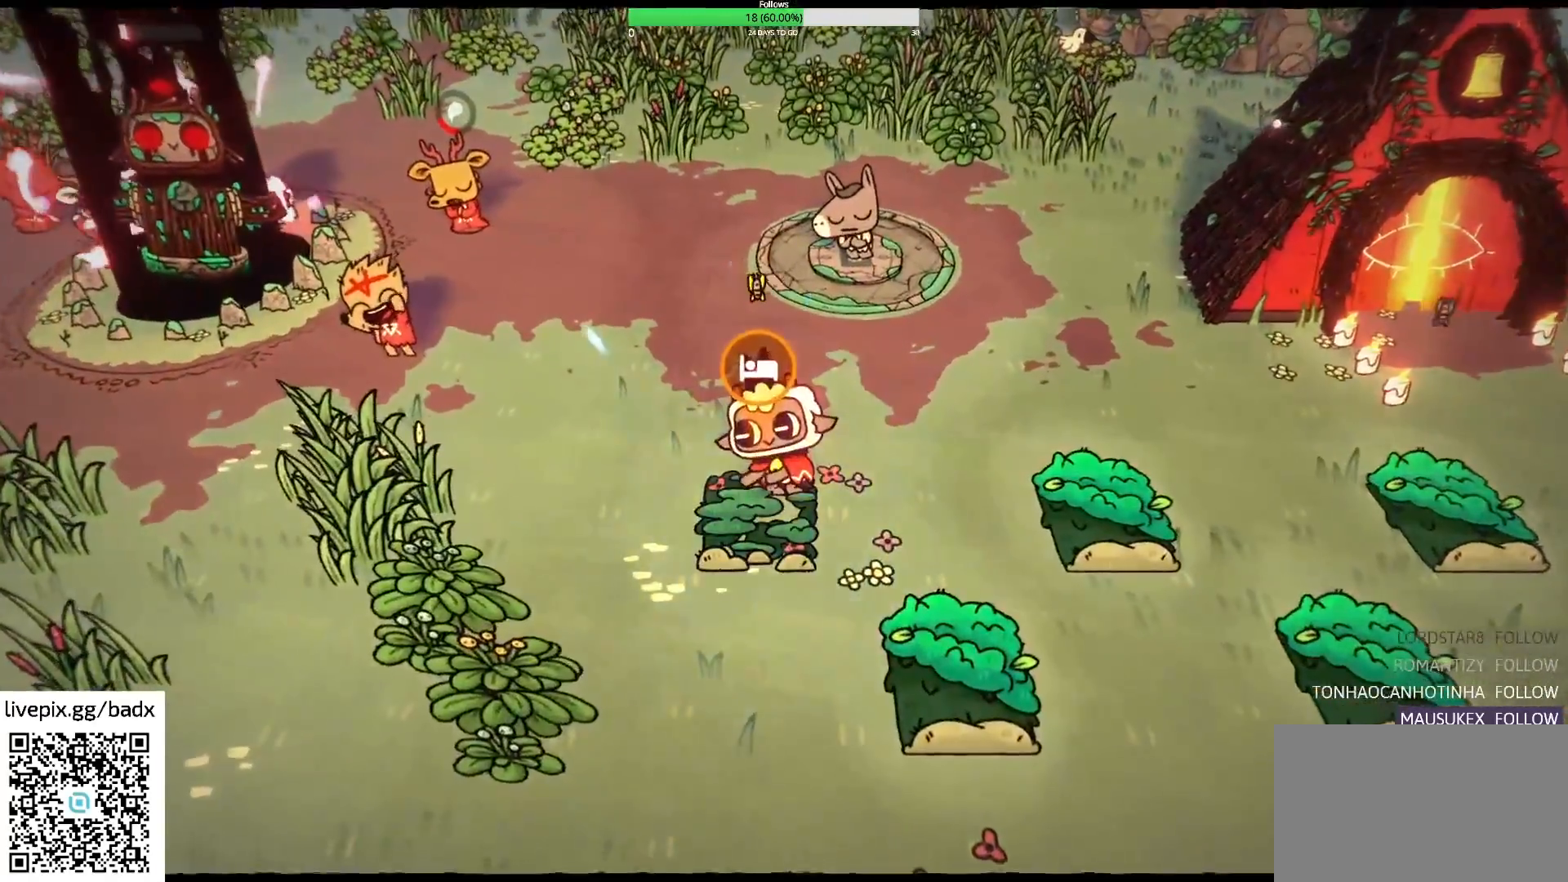
{"keys": [], "mouse": [], "events": []}
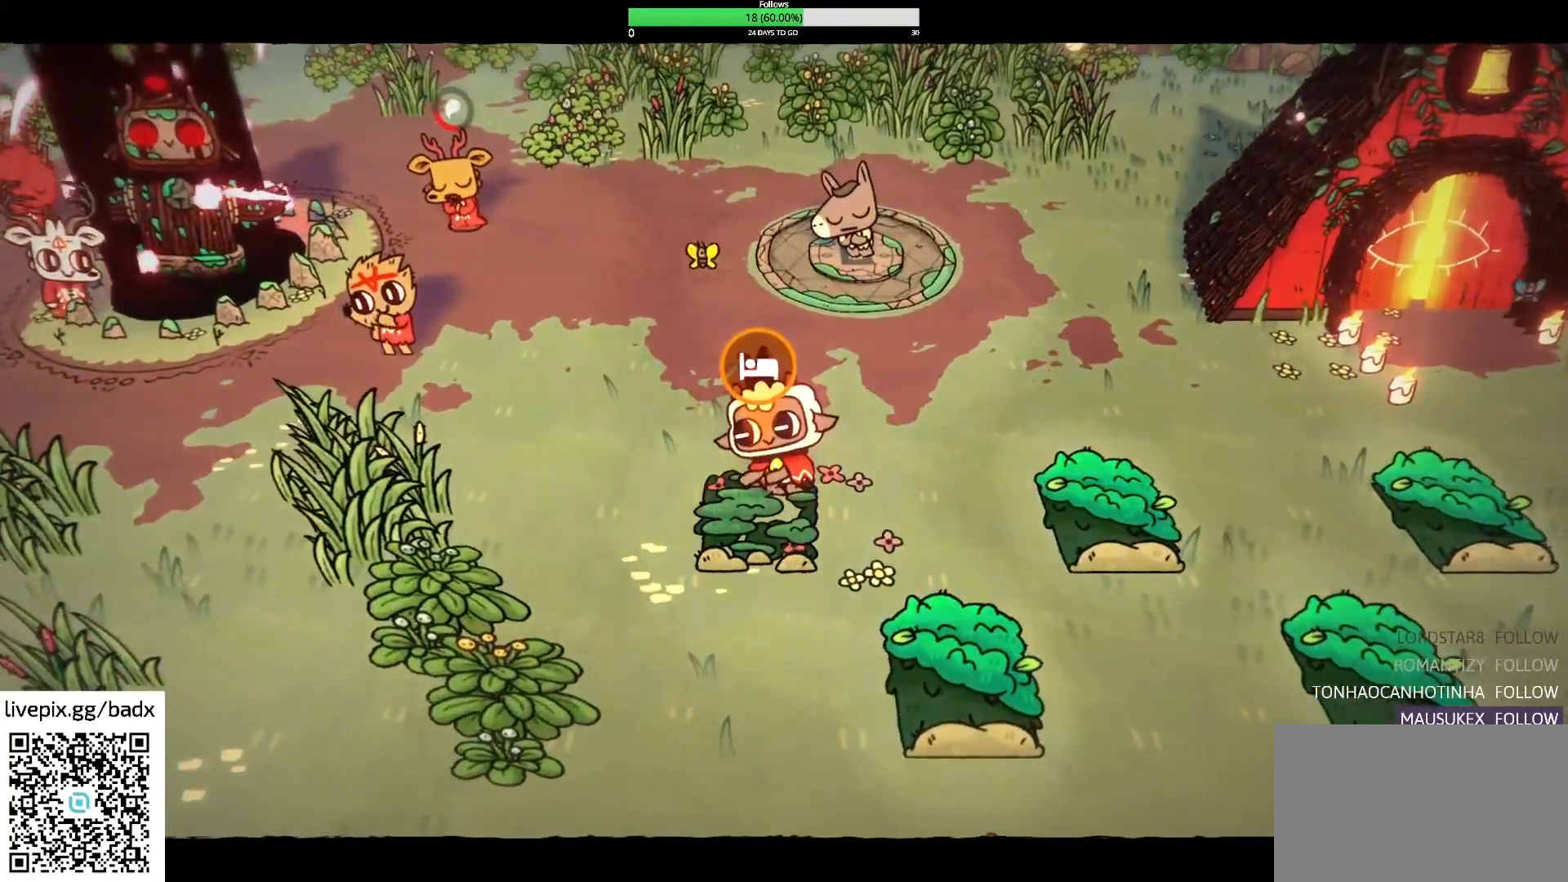
{"keys": [], "mouse": [], "events": []}
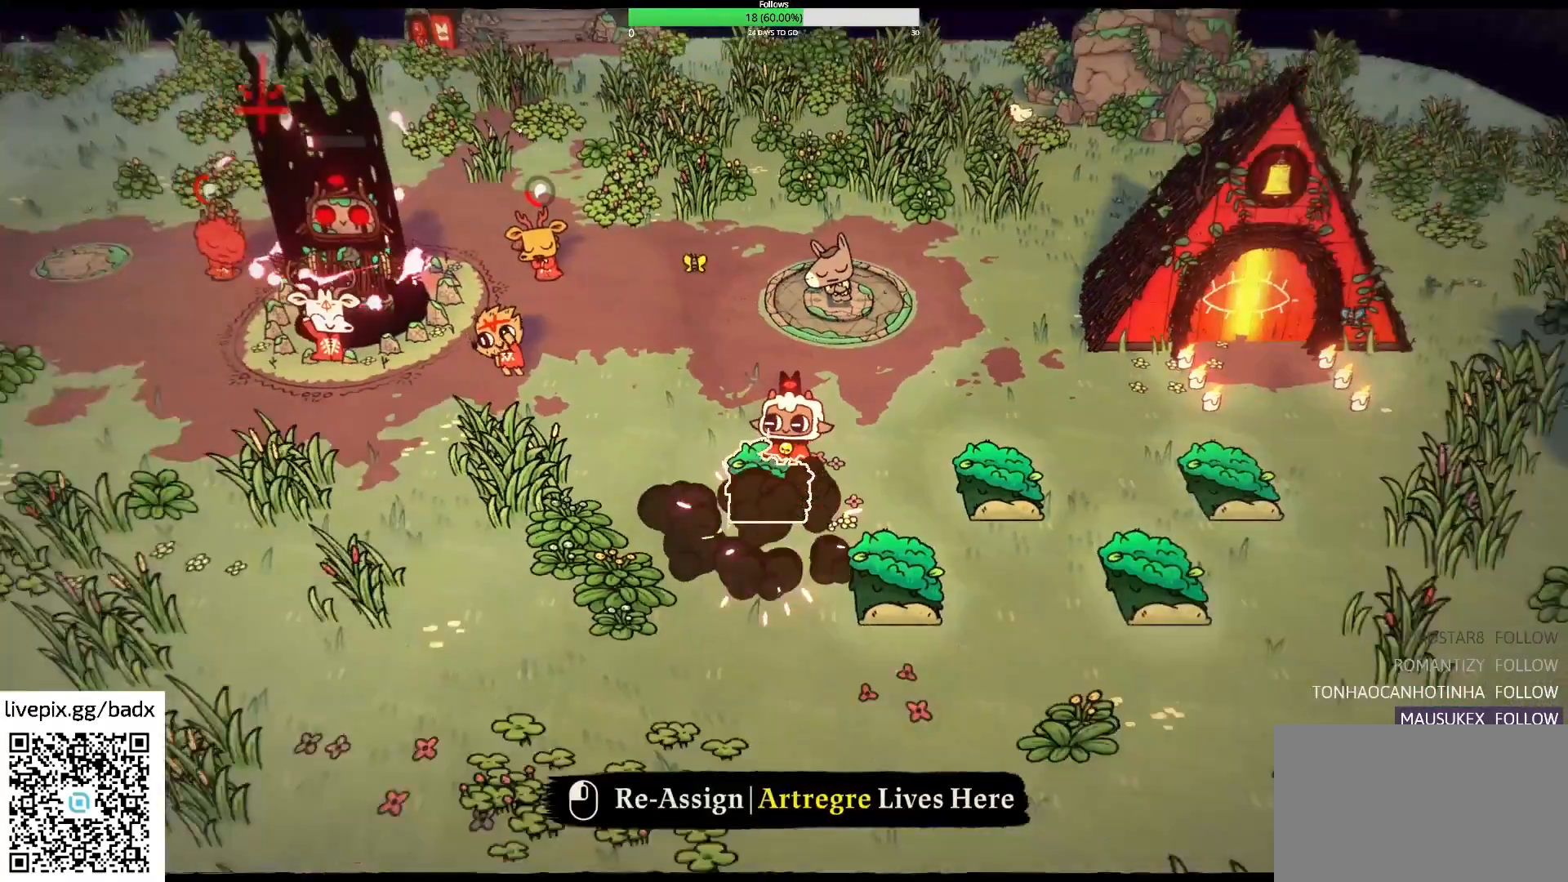
{"keys": ["w"], "mouse": [], "events": [[267, "w", "down"]]}
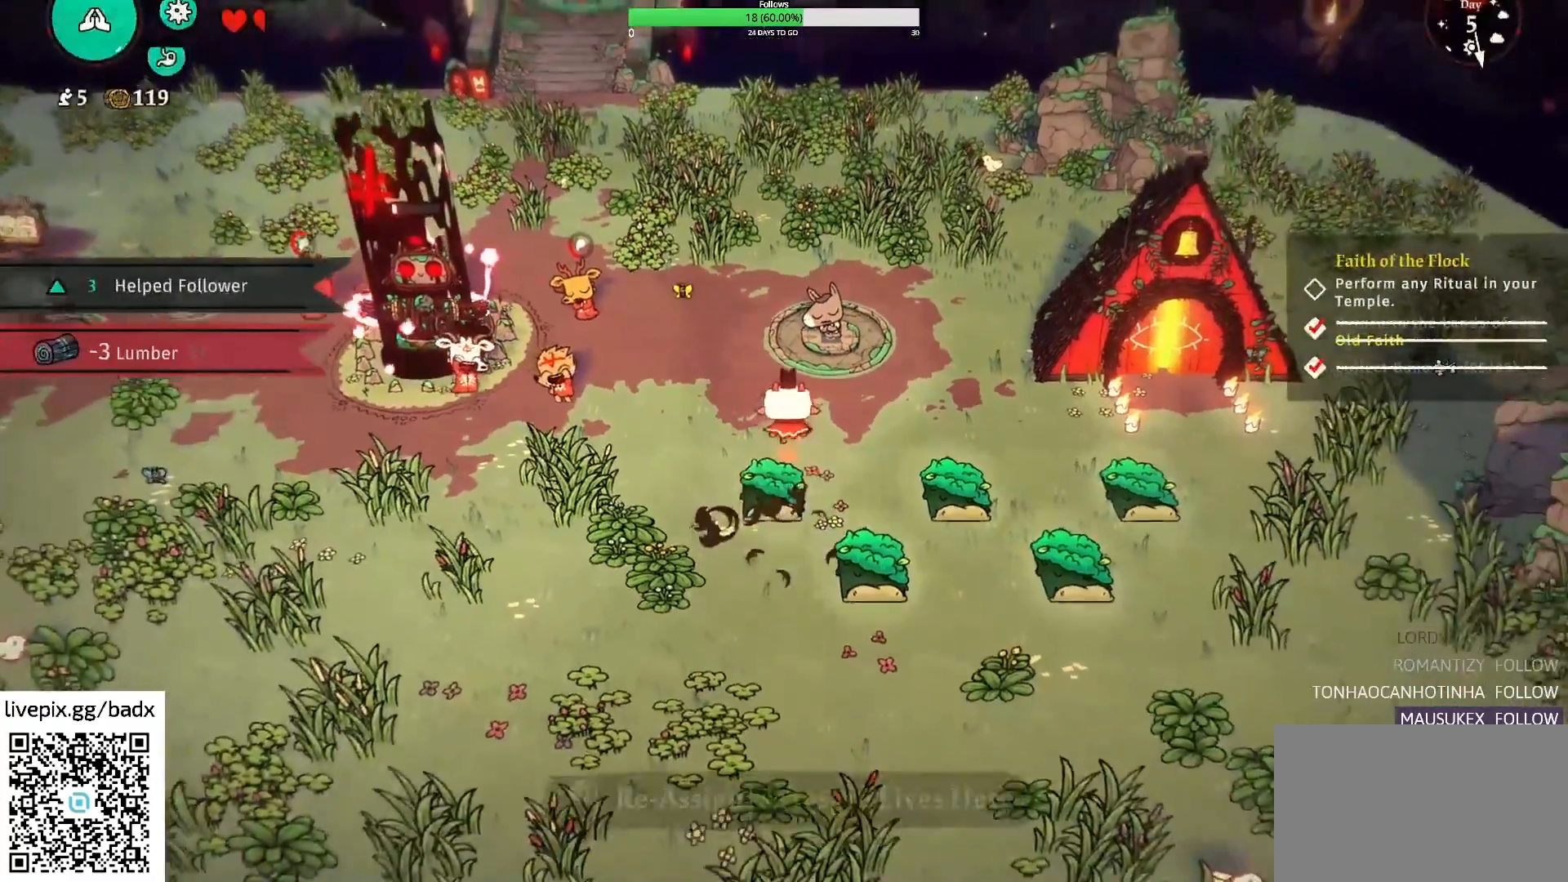
{"keys": [], "mouse": [], "events": [[100, "d", "down"], [283, "d", "up"], [367, "w", "up"]]}
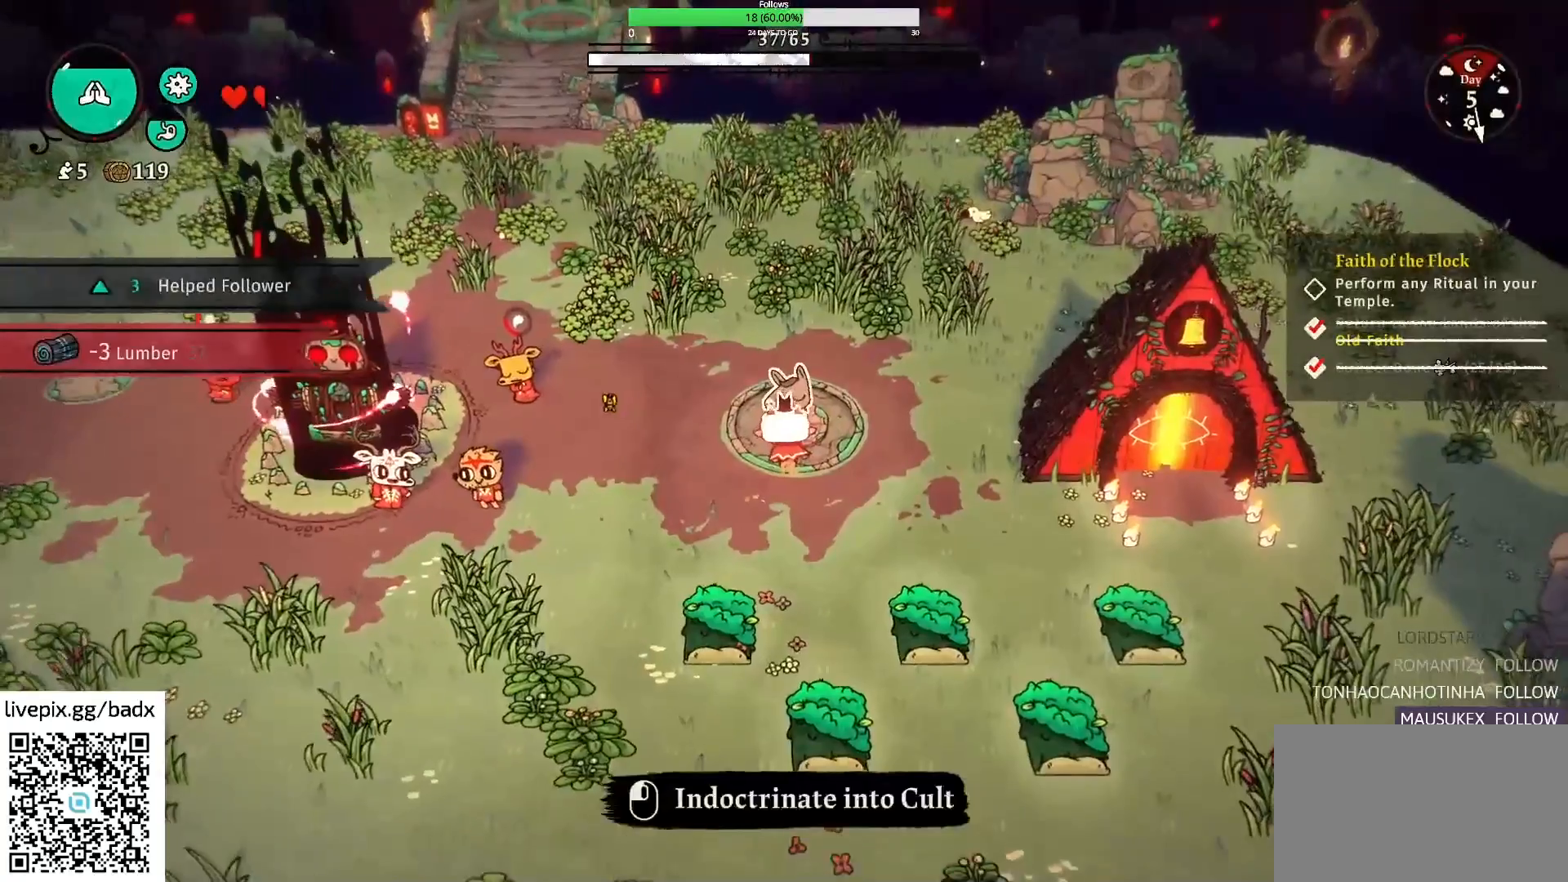
{"keys": [], "mouse": [], "events": [[200, "e", "down"], [283, "e", "up"]]}
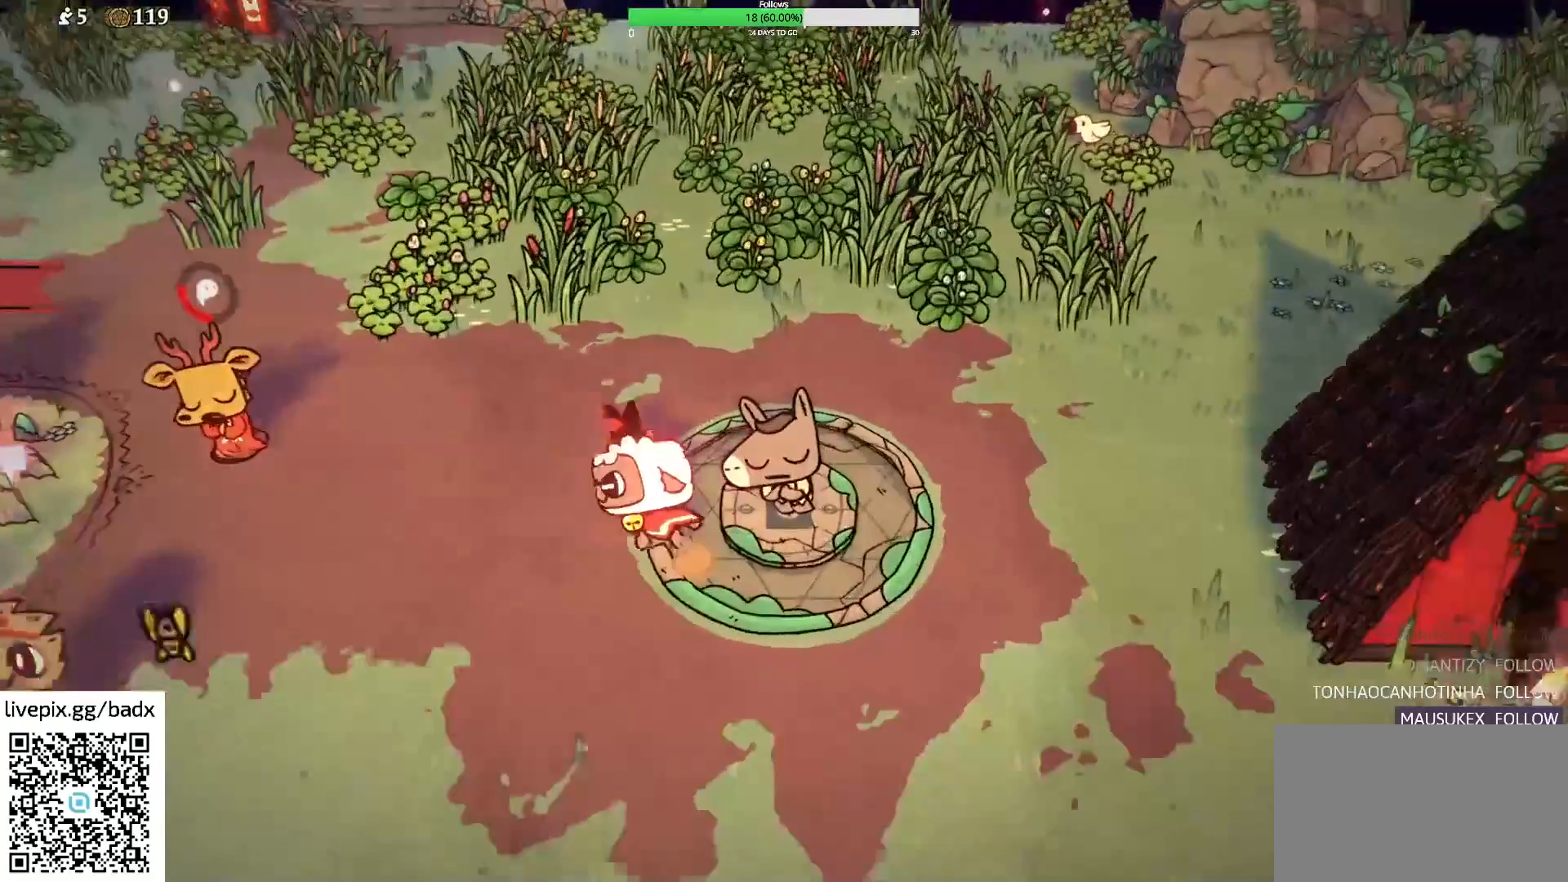
{"keys": [], "mouse": [], "events": []}
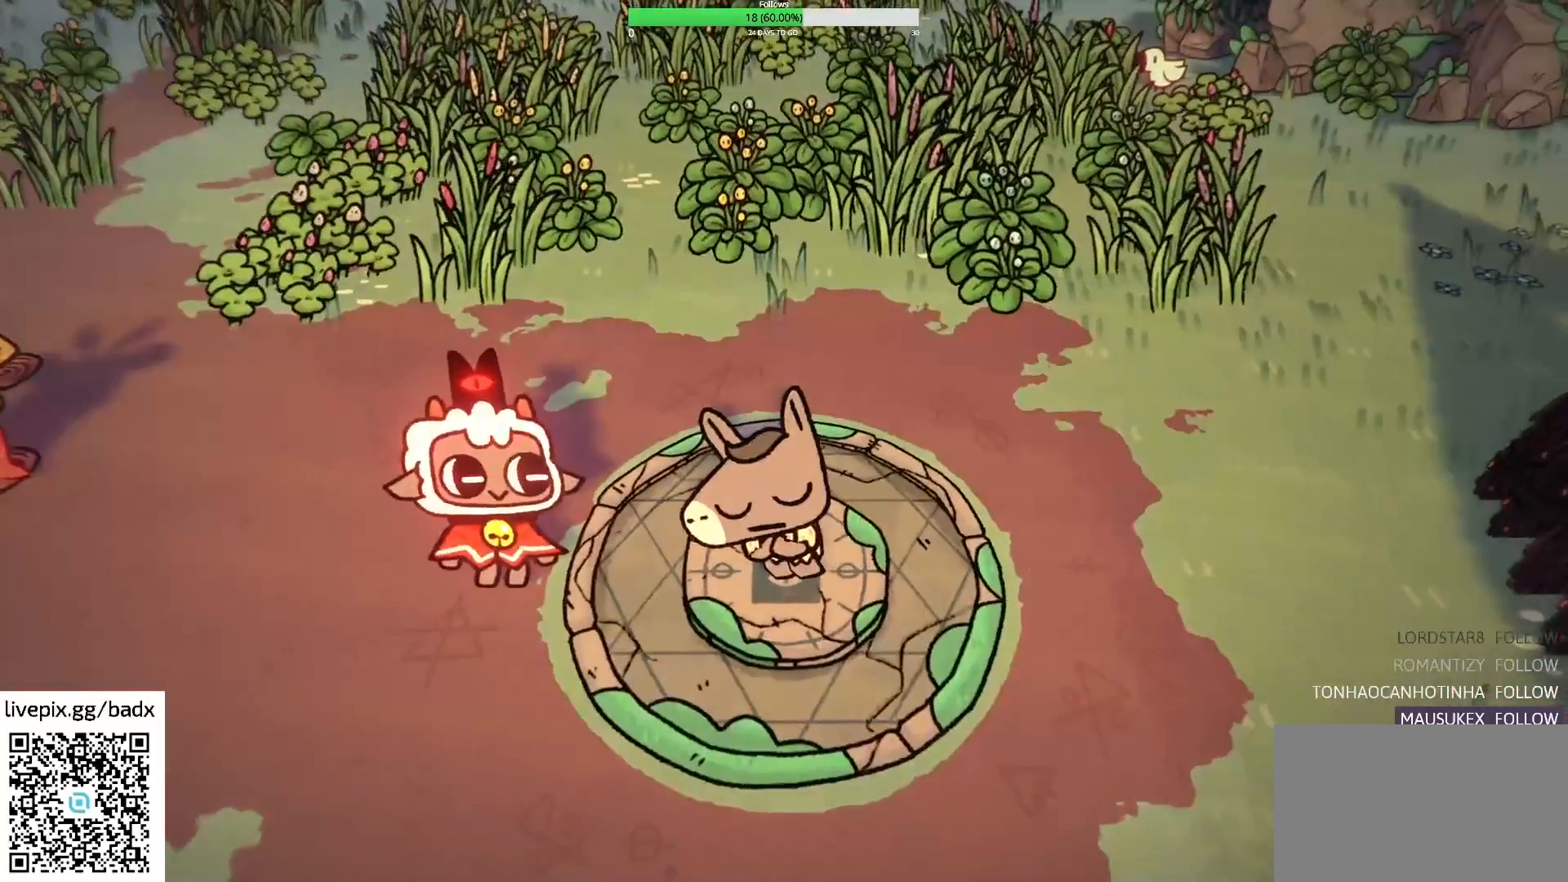
{"keys": [], "mouse": [], "events": []}
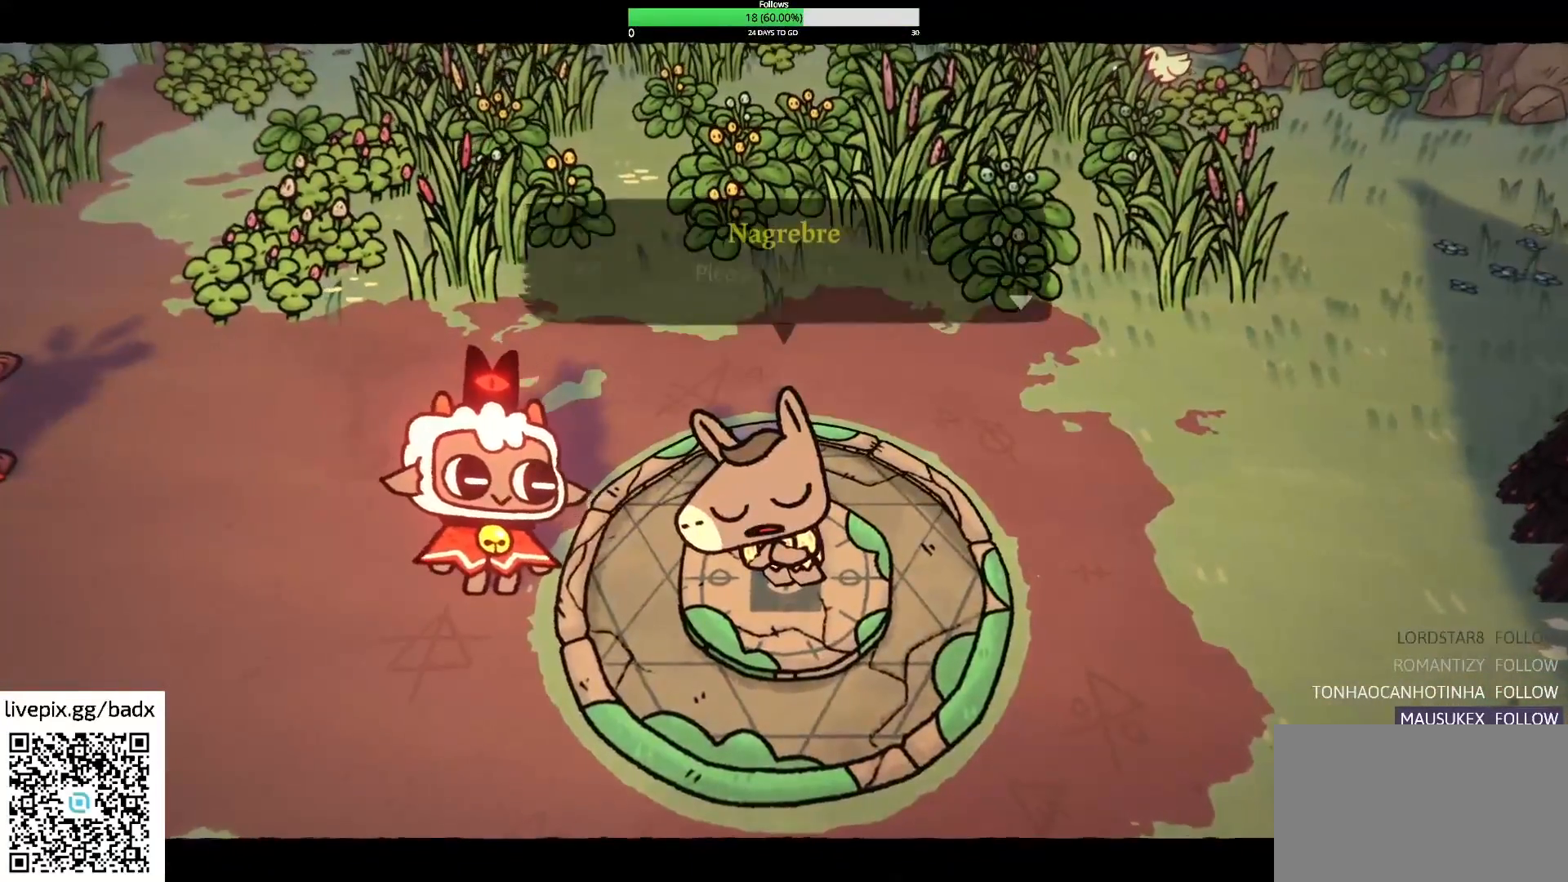
{"keys": ["e"], "mouse": [], "events": [[483, "e", "down"]]}
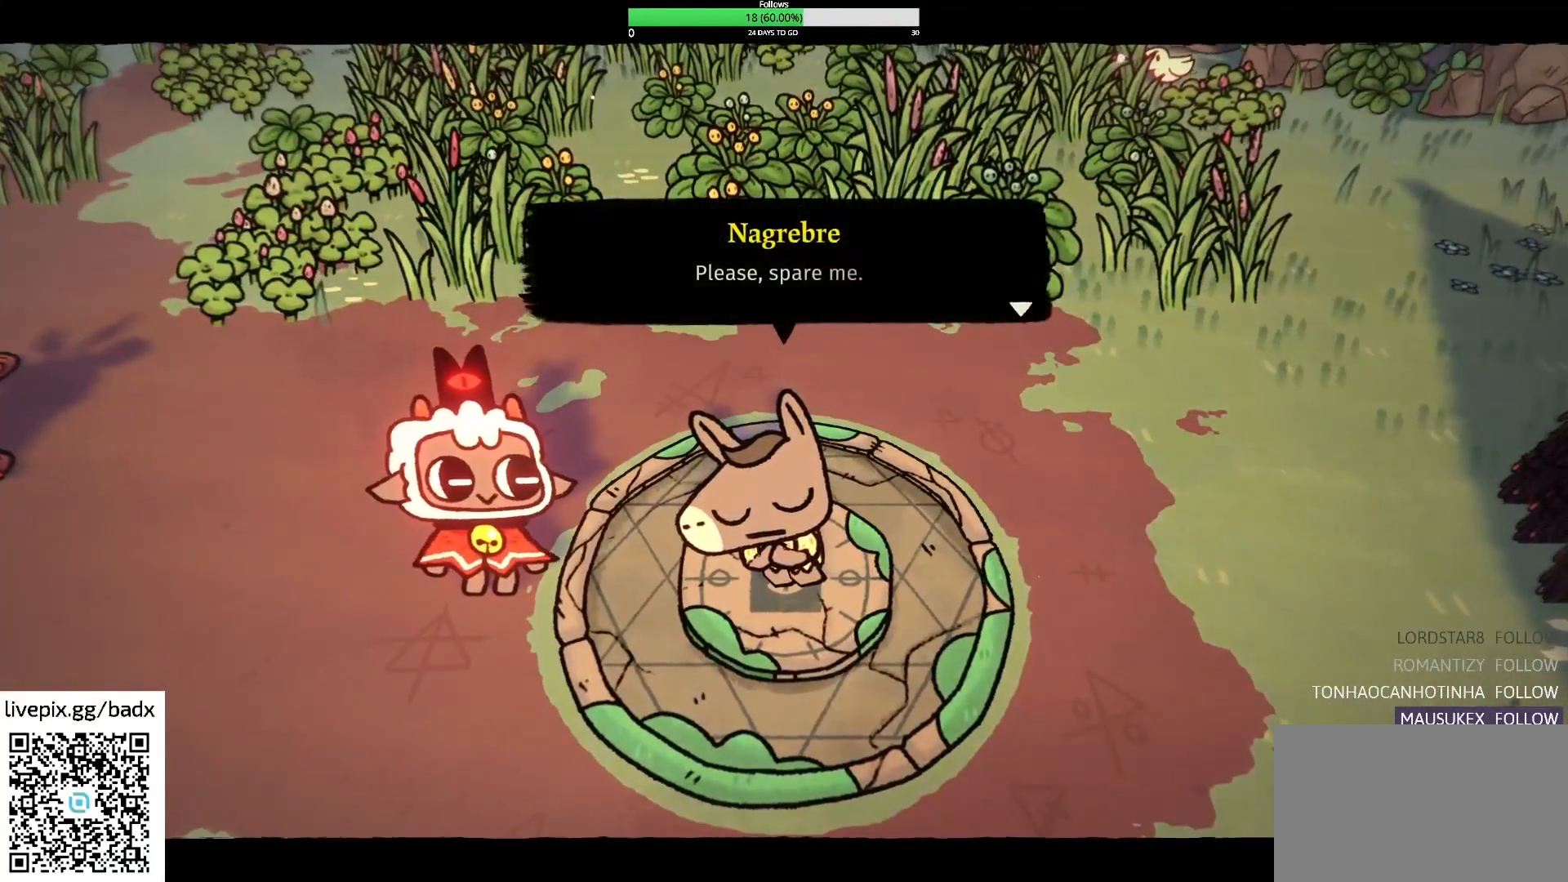
{"keys": ["e"], "mouse": [], "events": [[67, "e", "up"], [500, "e", "down"]]}
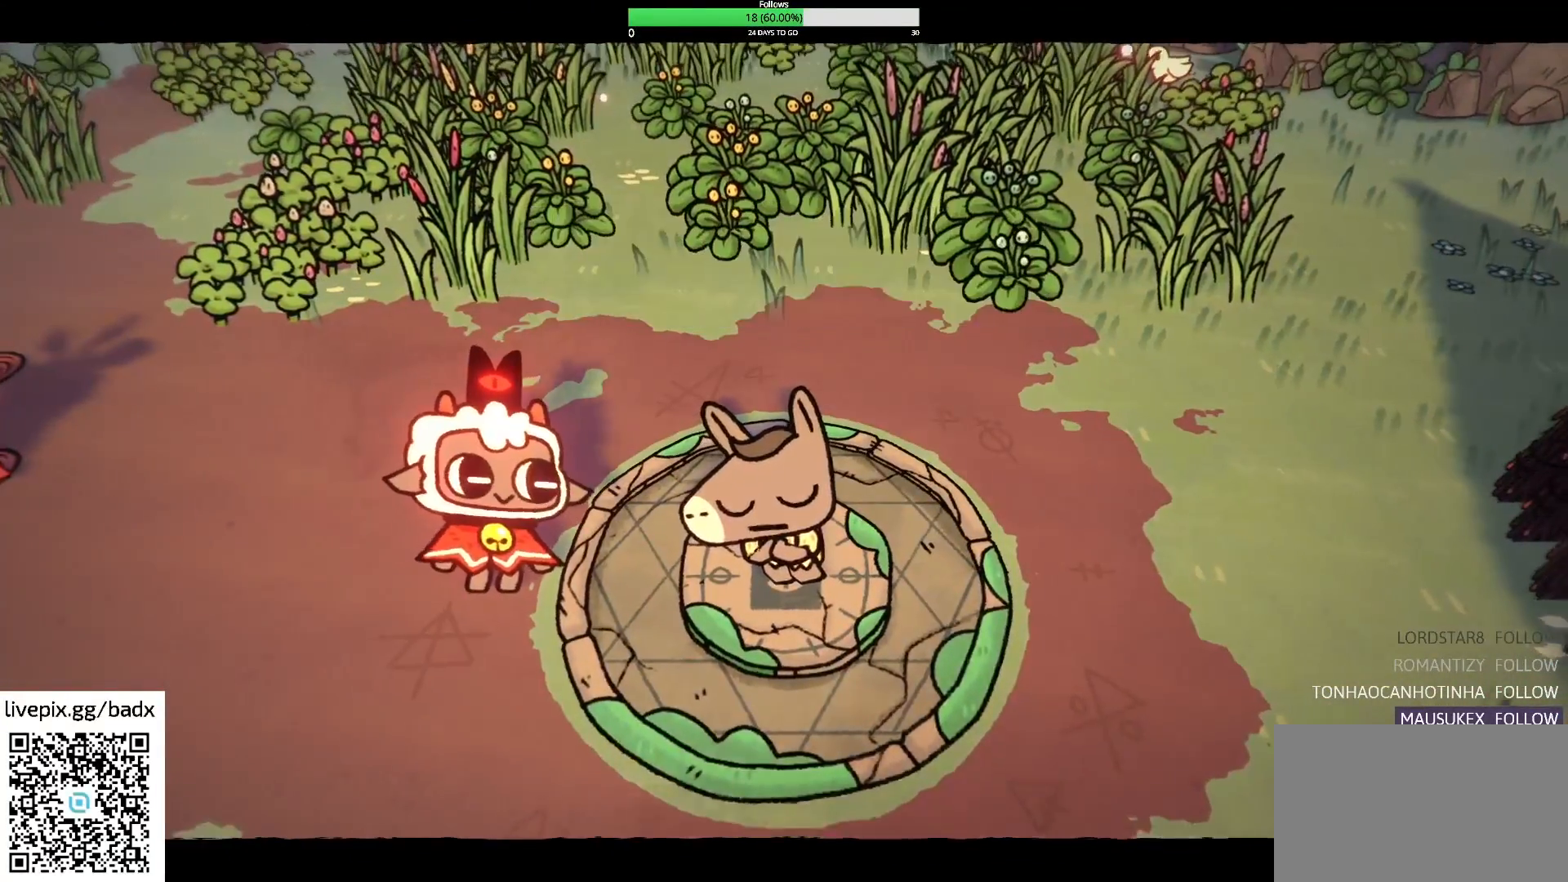
{"keys": [], "mouse": [], "events": [[100, "e", "up"]]}
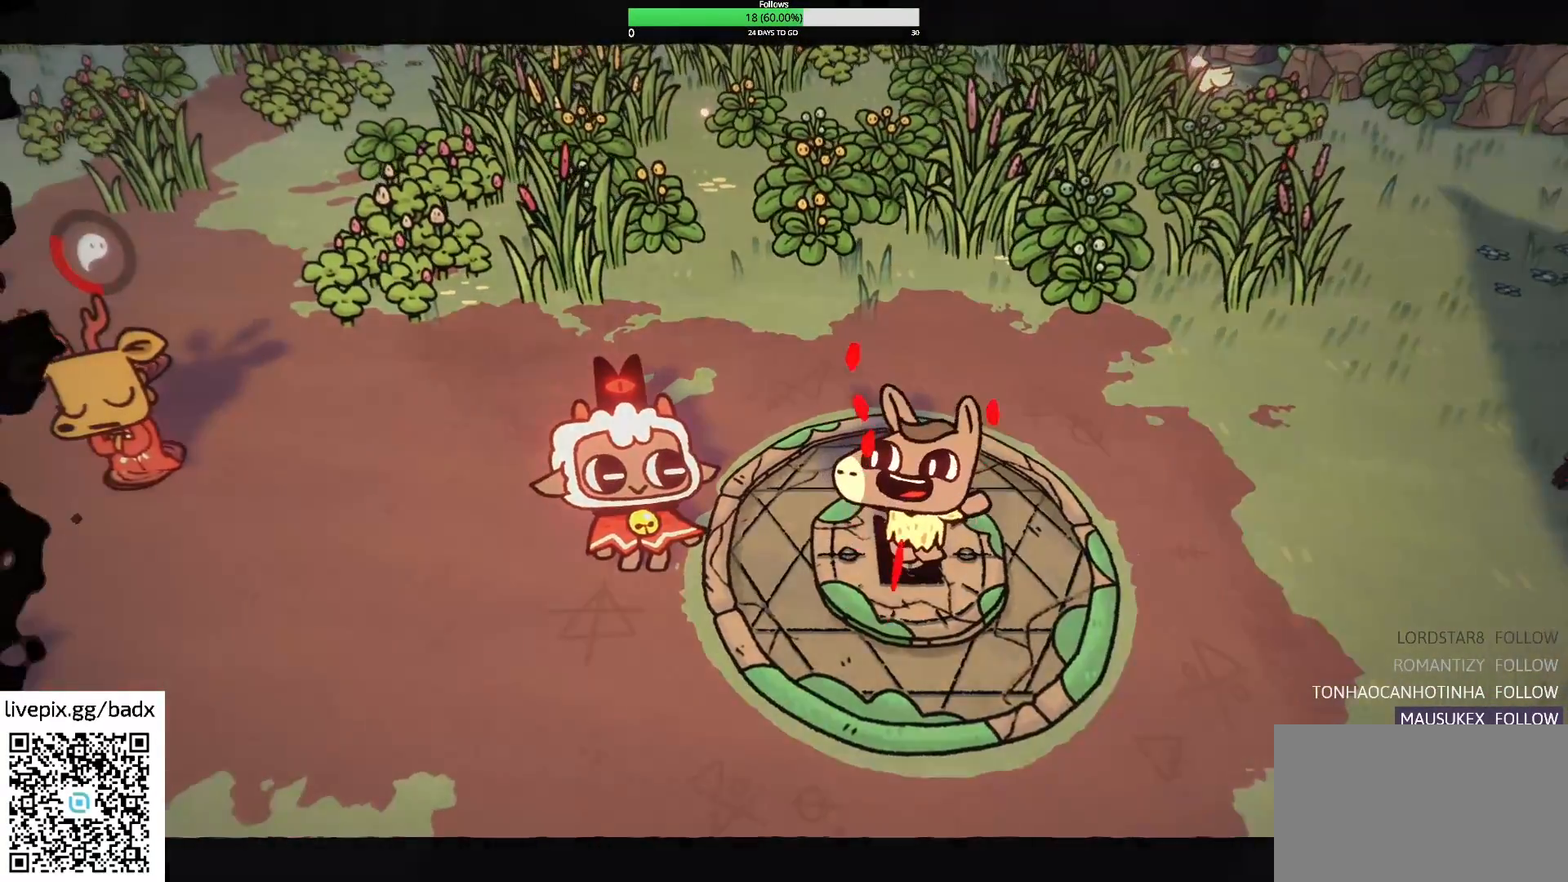
{"keys": [], "mouse": [], "events": []}
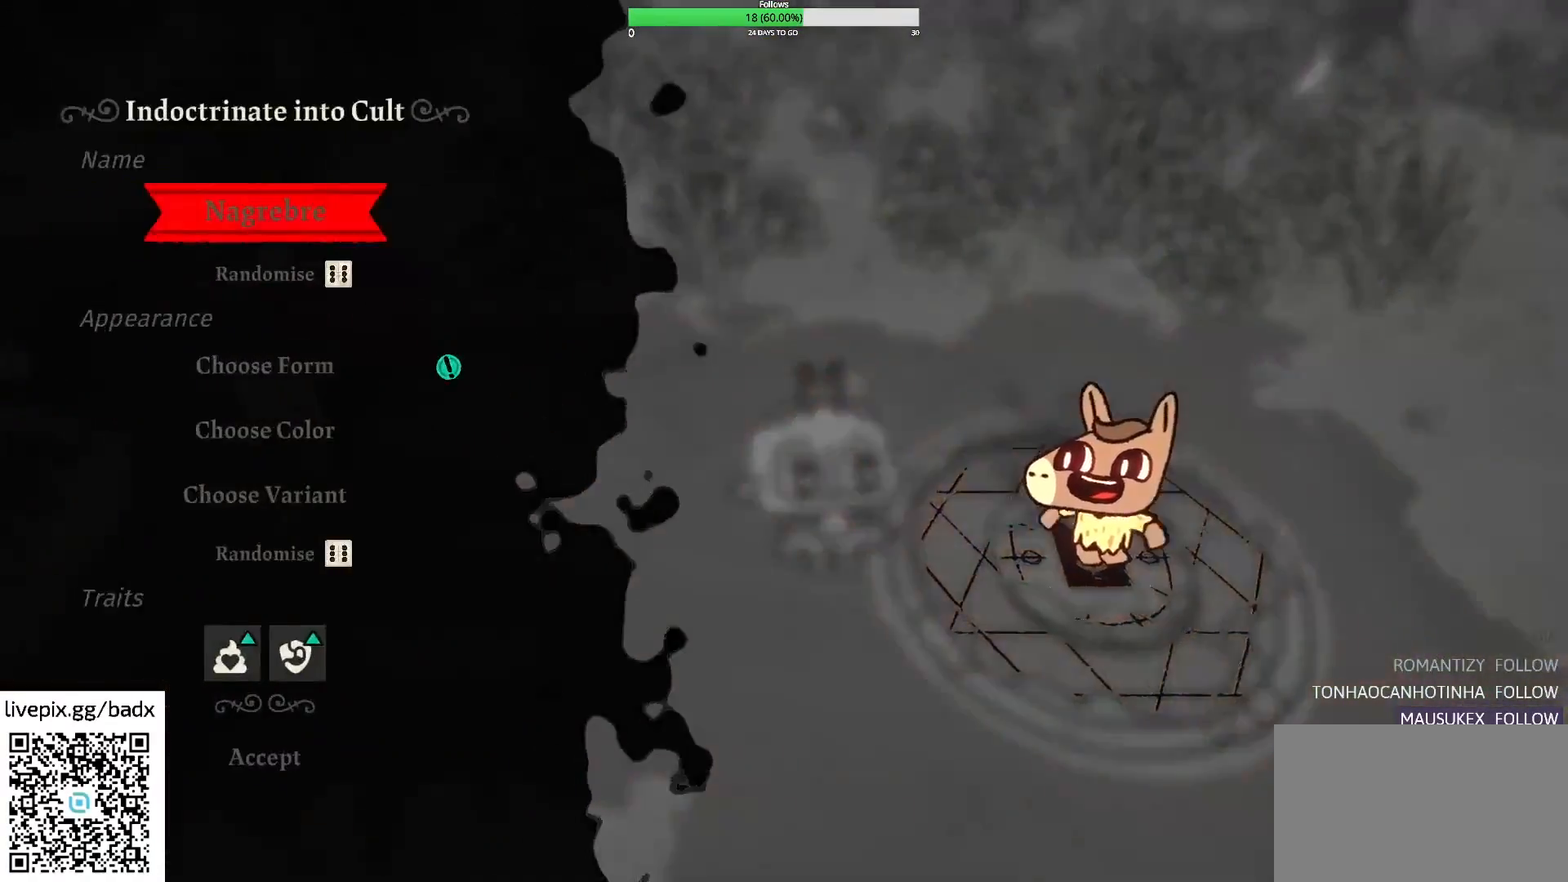
{"keys": ["s"], "mouse": [], "events": [[450, "s", "down"]]}
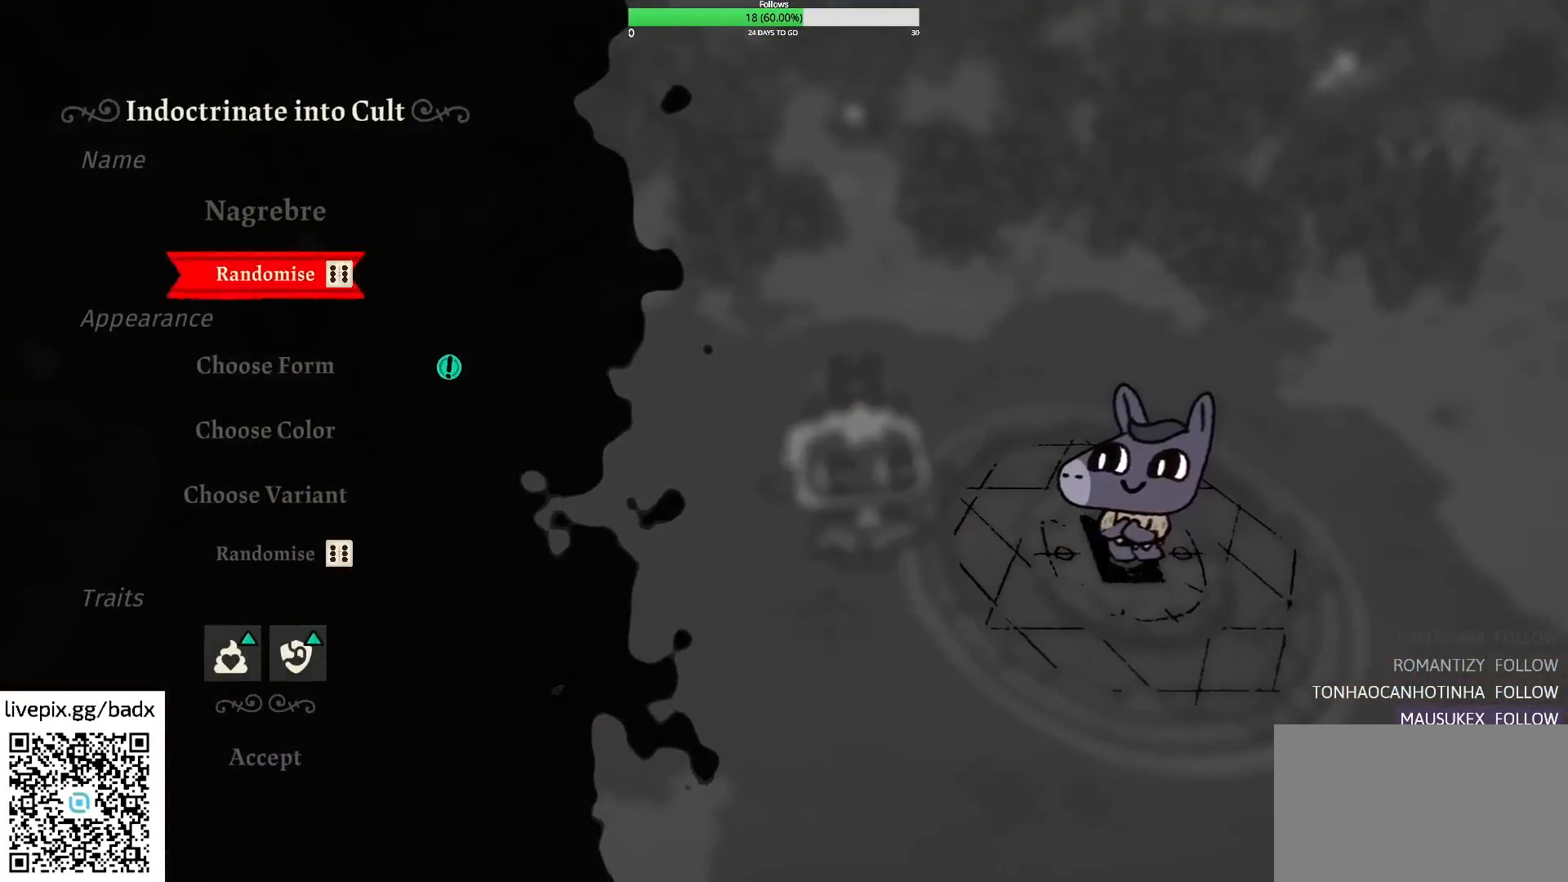
{"keys": [], "mouse": [], "events": [[83, "s", "up"], [183, "s", "down"], [233, "s", "up"], [367, "s", "down"], [467, "s", "up"]]}
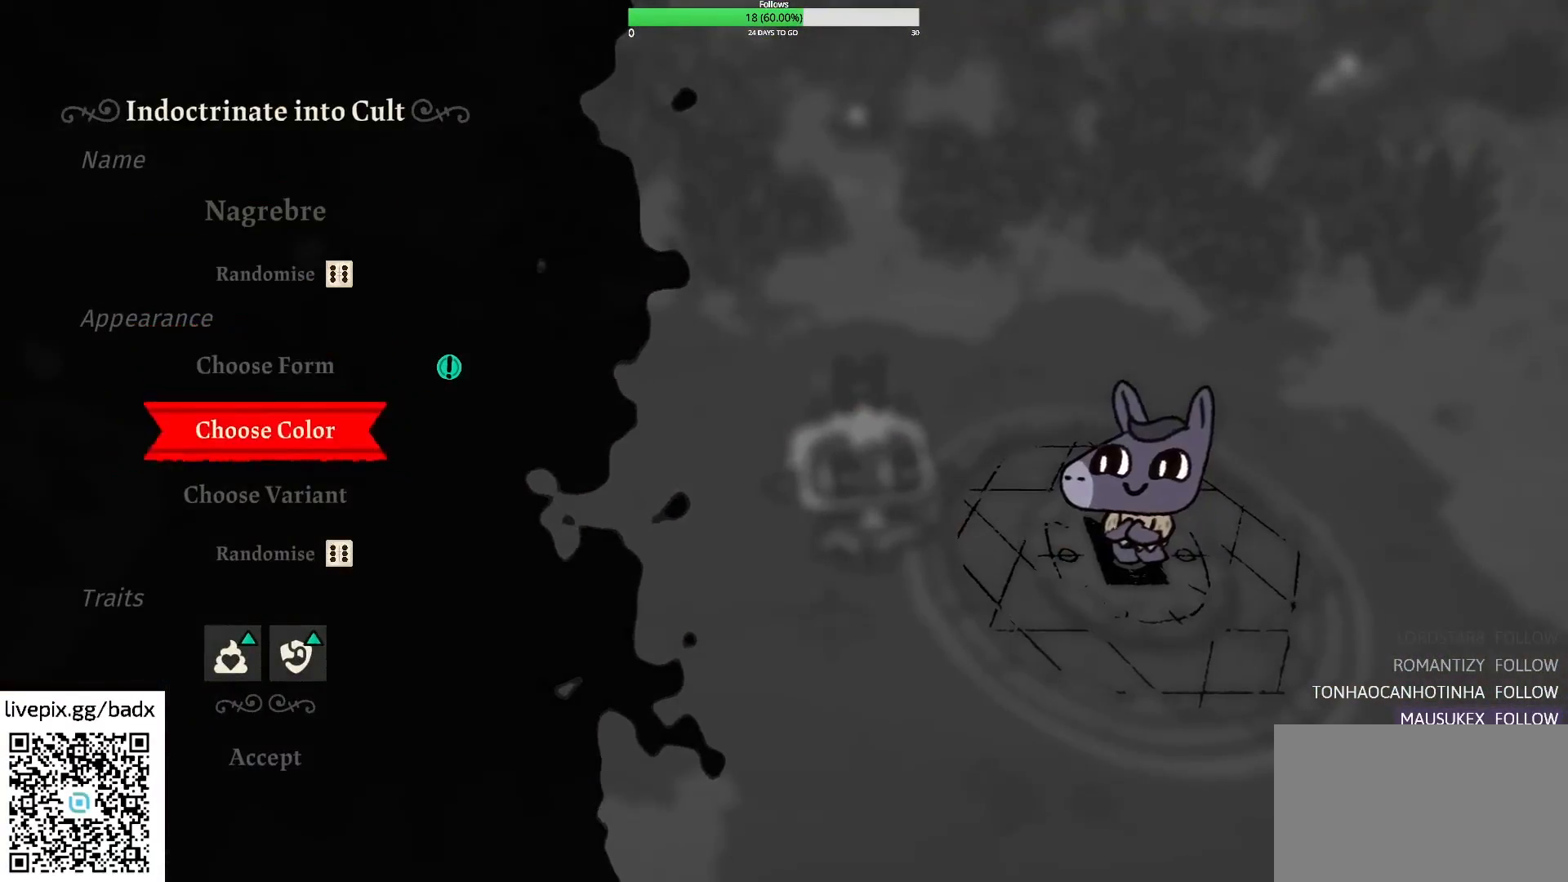
{"keys": [], "mouse": [], "events": [[100, "w", "down"], [200, "w", "up"], [350, "e", "down"], [433, "e", "up"]]}
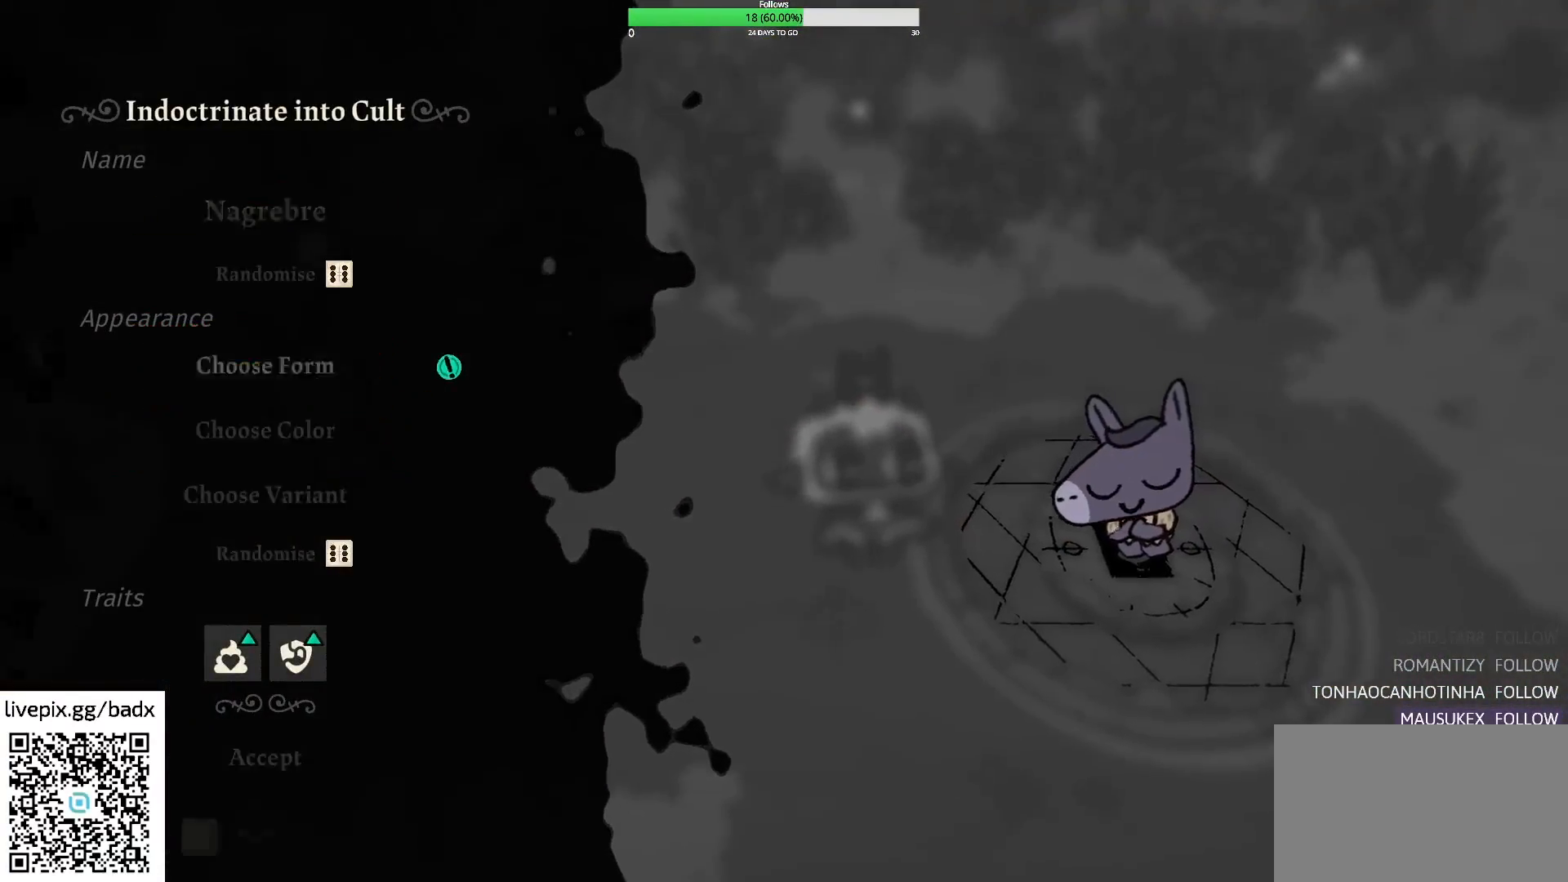
{"keys": [], "mouse": [], "events": []}